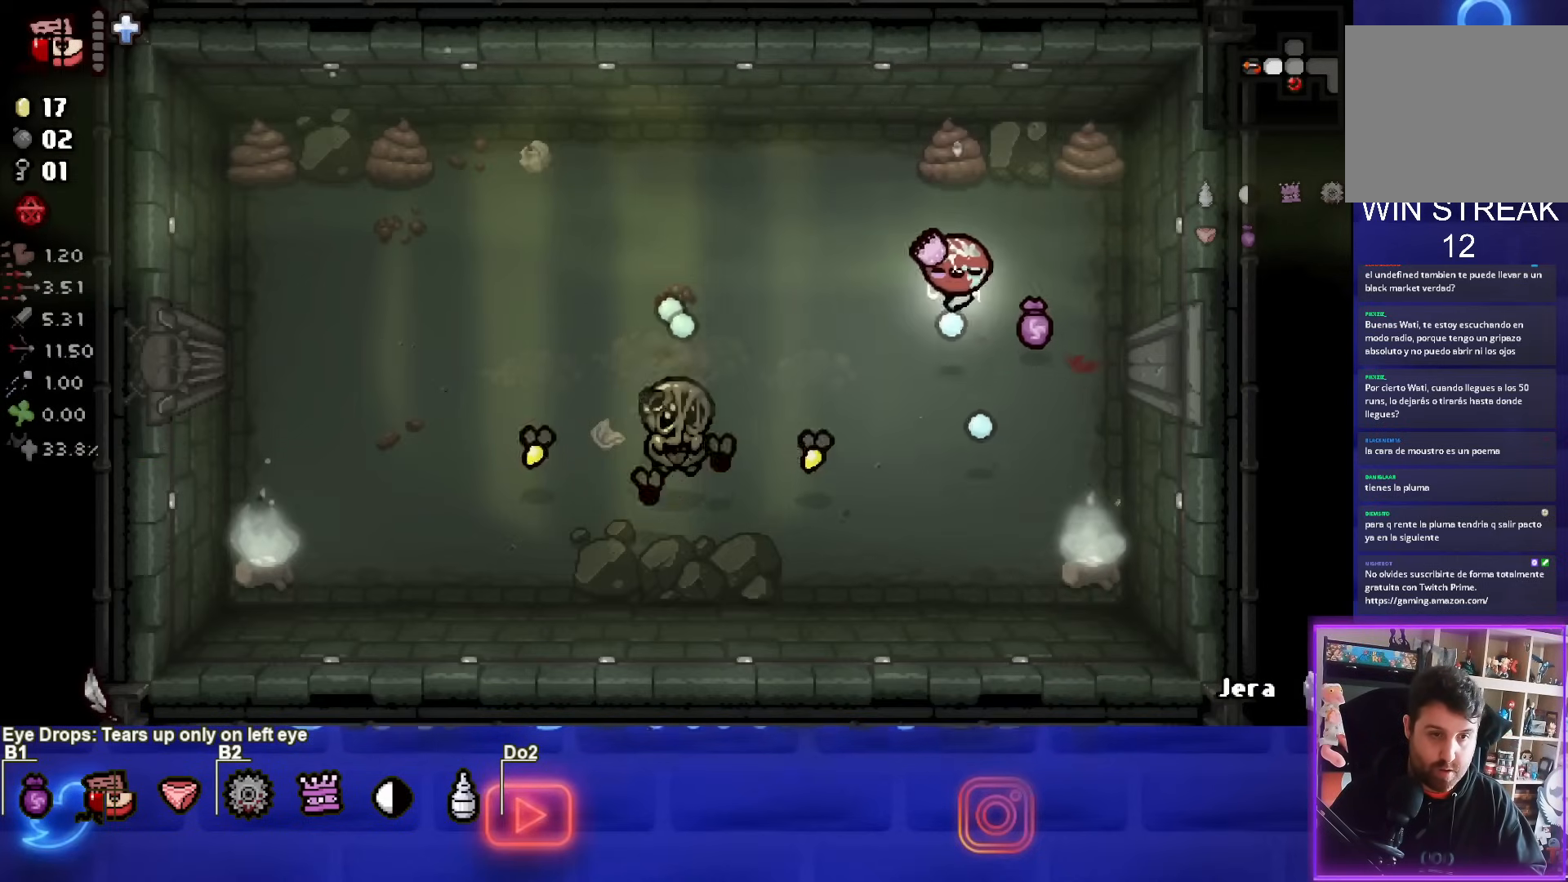
Gameplay with a controller (PlayStation layout); each line is a JSON object with the inputs held at the frame after it (dt_ms = milliseconds from this image to that frame). "events" lists button and stick changes between this image and that frame as [ms after this image, input, new state], when the widget could be followed in between. Not read: right_stick.
{"dt_ms": 500, "buttons": ["CROSS"], "left_stick": "center", "events": [[217, "left_stick", "center"], [350, "left_stick", "left"], [500, "left_stick", "center"]]}
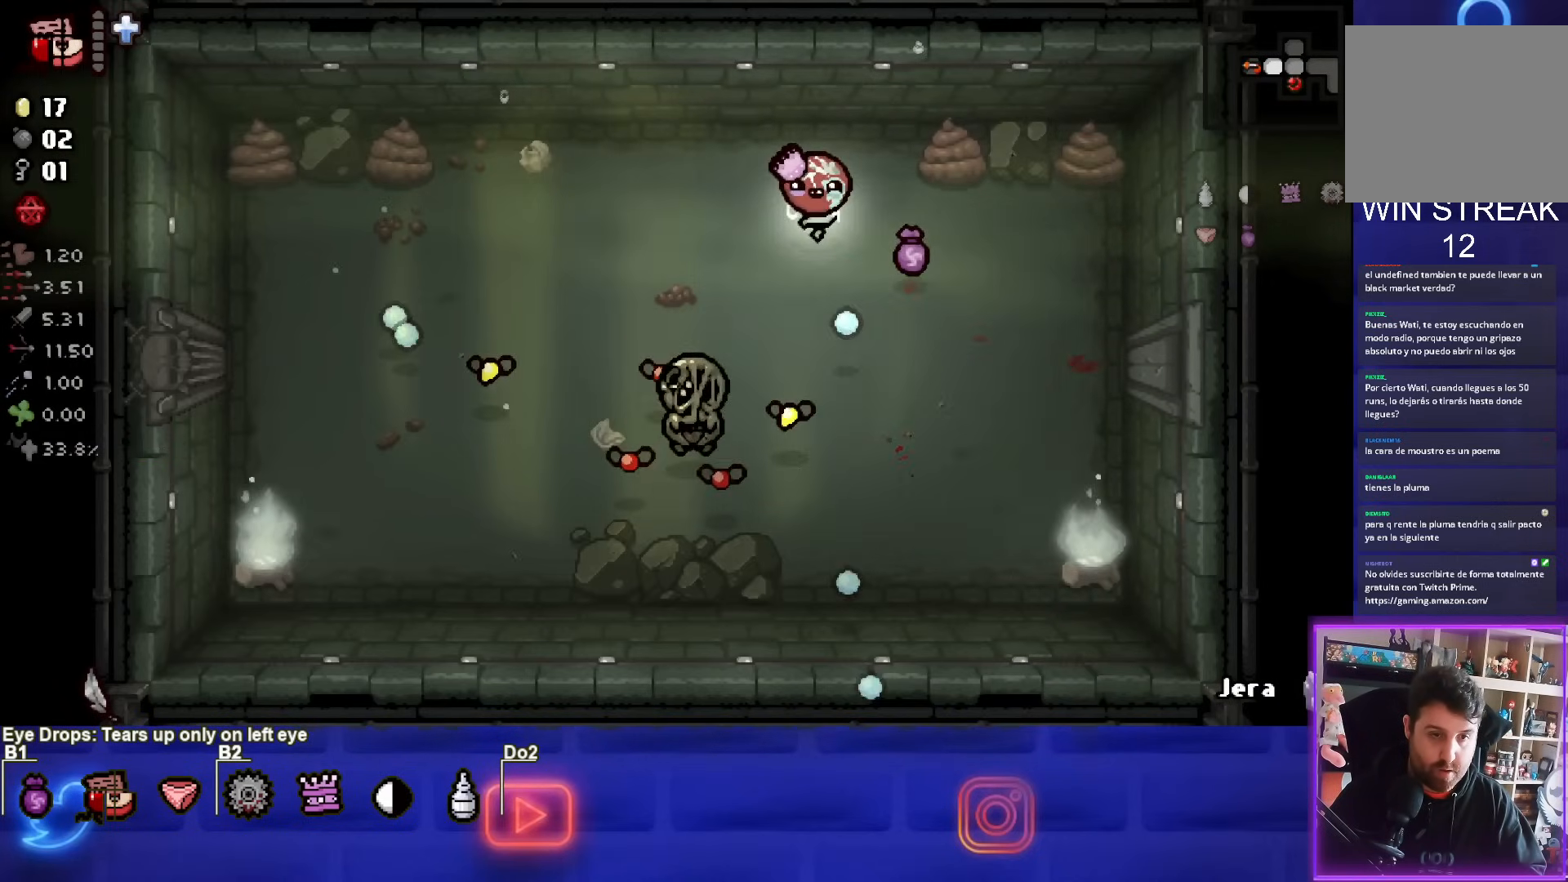
{"dt_ms": 500, "buttons": ["CROSS"], "left_stick": "up-right", "events": [[100, "left_stick", "up-left"], [267, "left_stick", "center"], [367, "left_stick", "up-right"]]}
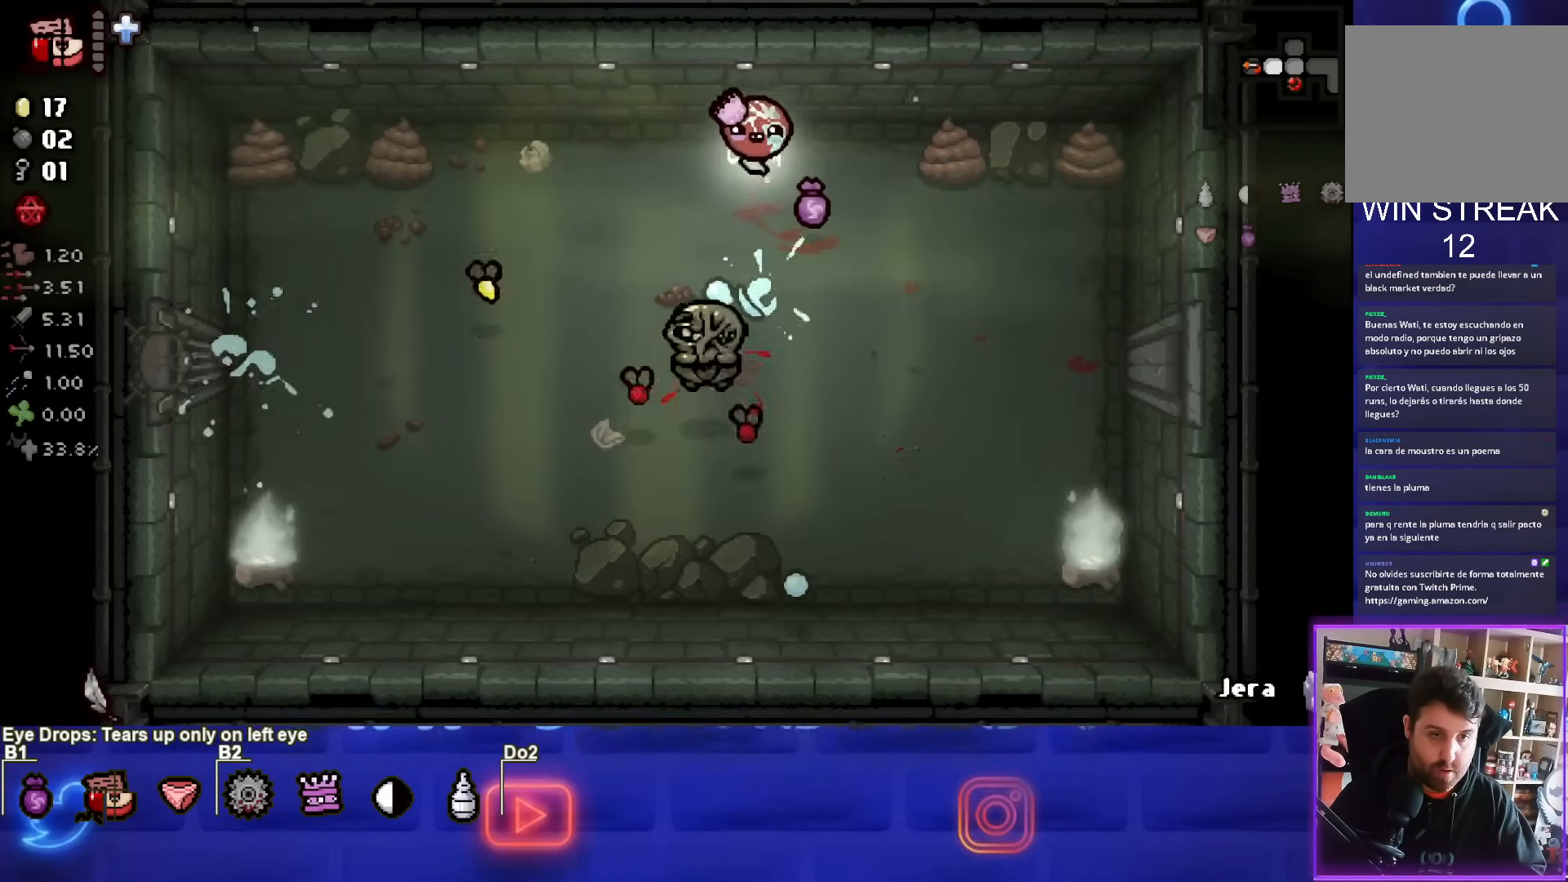
{"dt_ms": 500, "buttons": ["SQUARE"], "left_stick": "down-right", "events": [[100, "SQUARE", "down"], [100, "left_stick", "right"], [200, "CROSS", "up"], [200, "left_stick", "down-right"]]}
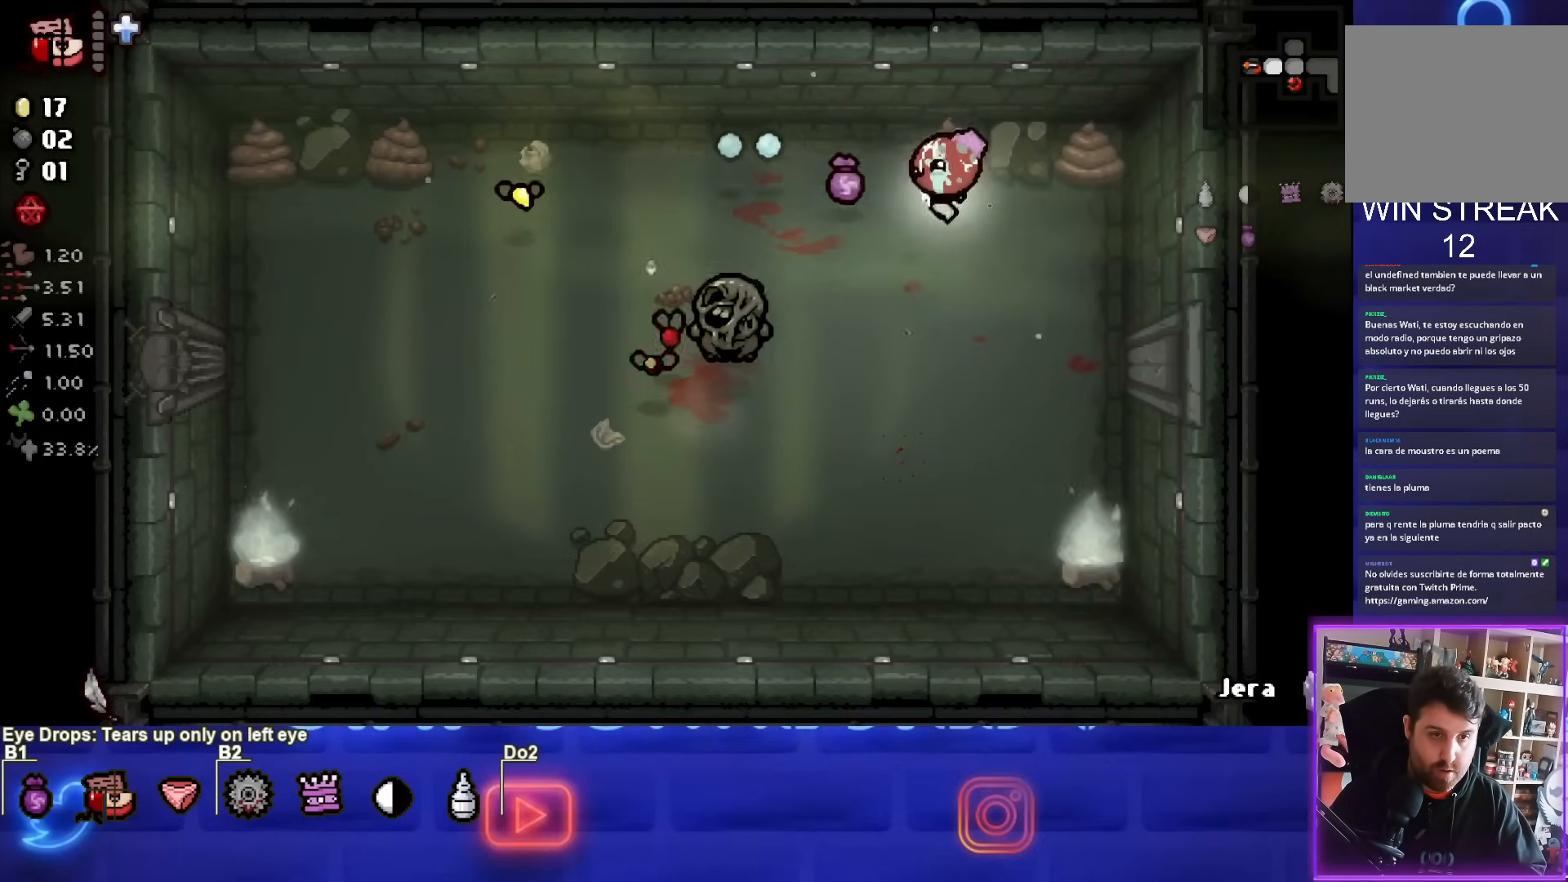
{"dt_ms": 500, "buttons": ["SQUARE"], "left_stick": "down-right", "events": [[50, "left_stick", "center"], [183, "left_stick", "left"], [333, "left_stick", "center"], [383, "left_stick", "down-right"]]}
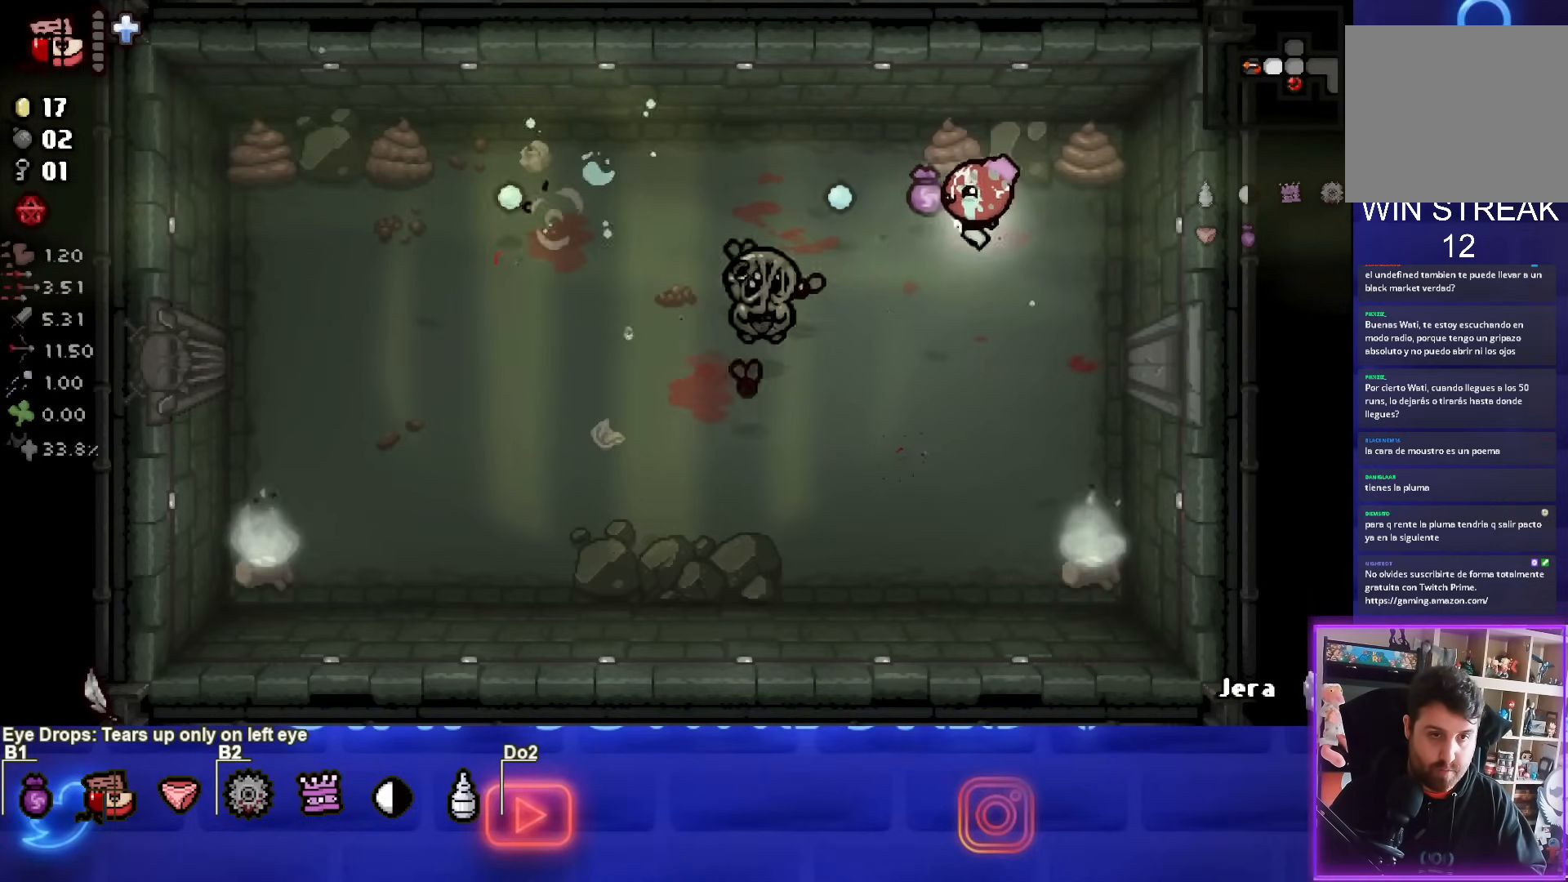
{"dt_ms": 1000, "buttons": ["SQUARE"], "left_stick": "down-left"}
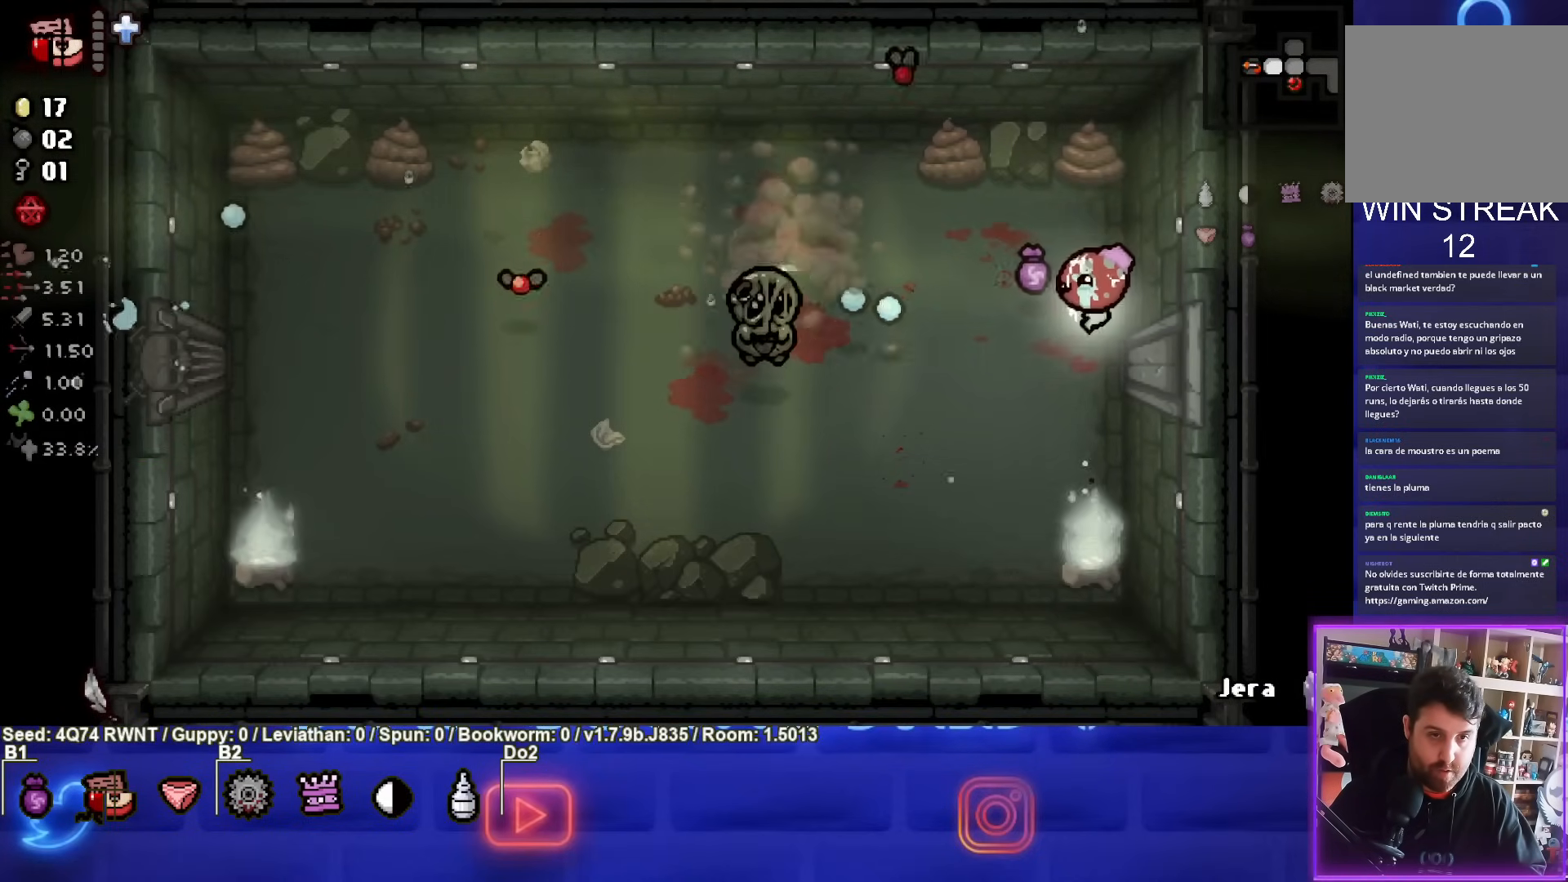
{"dt_ms": 500, "buttons": ["SQUARE"], "left_stick": "center", "events": [[433, "left_stick", "center"]]}
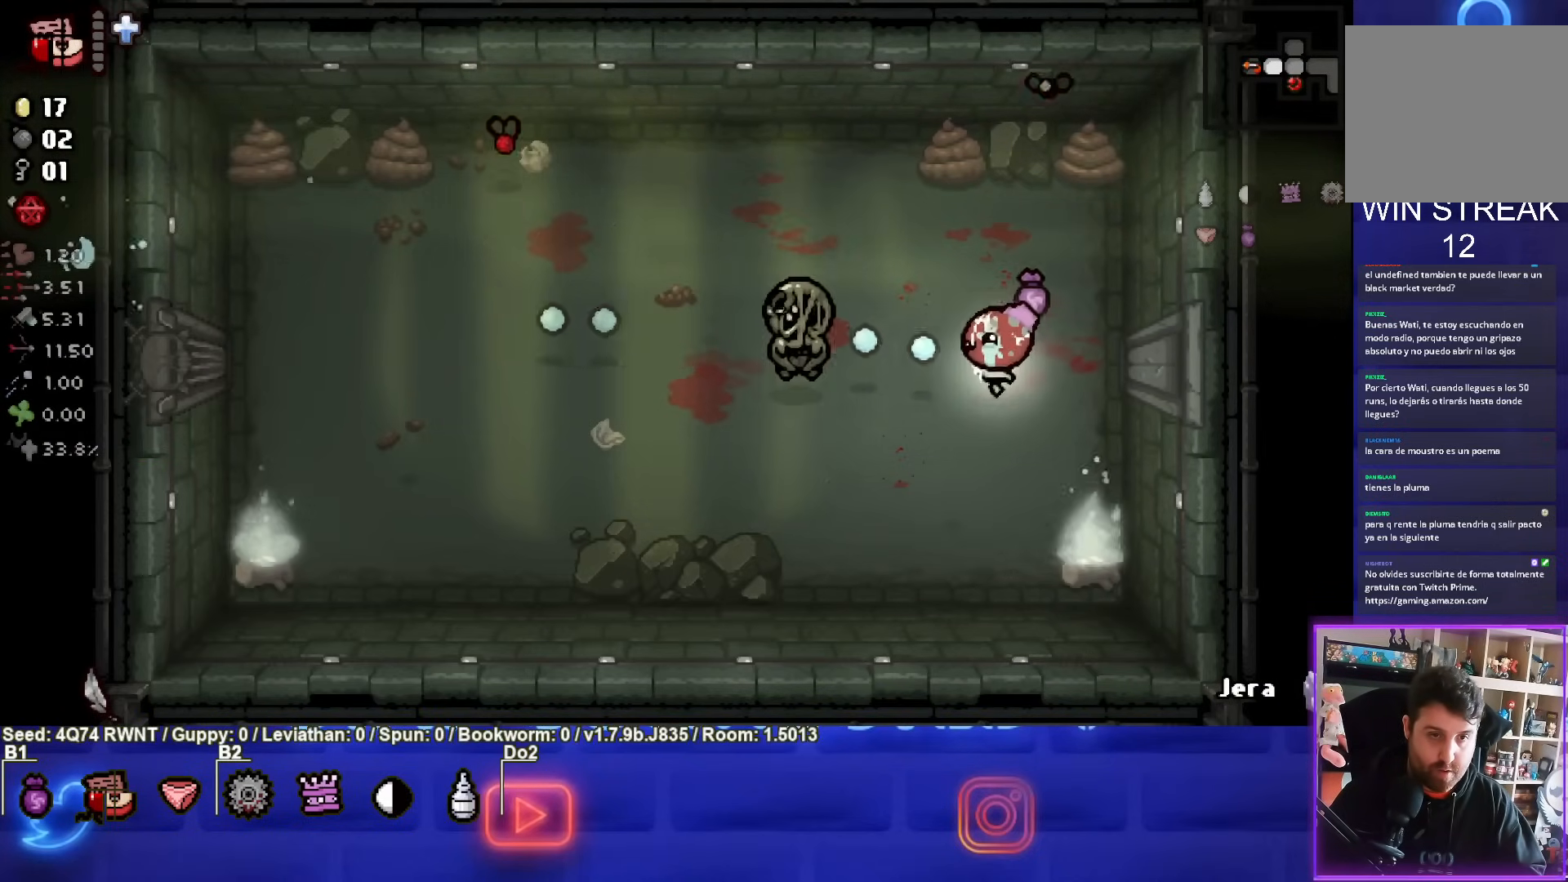
{"dt_ms": 500, "buttons": ["SQUARE"], "left_stick": "down-left", "events": [[500, "left_stick", "down-left"]]}
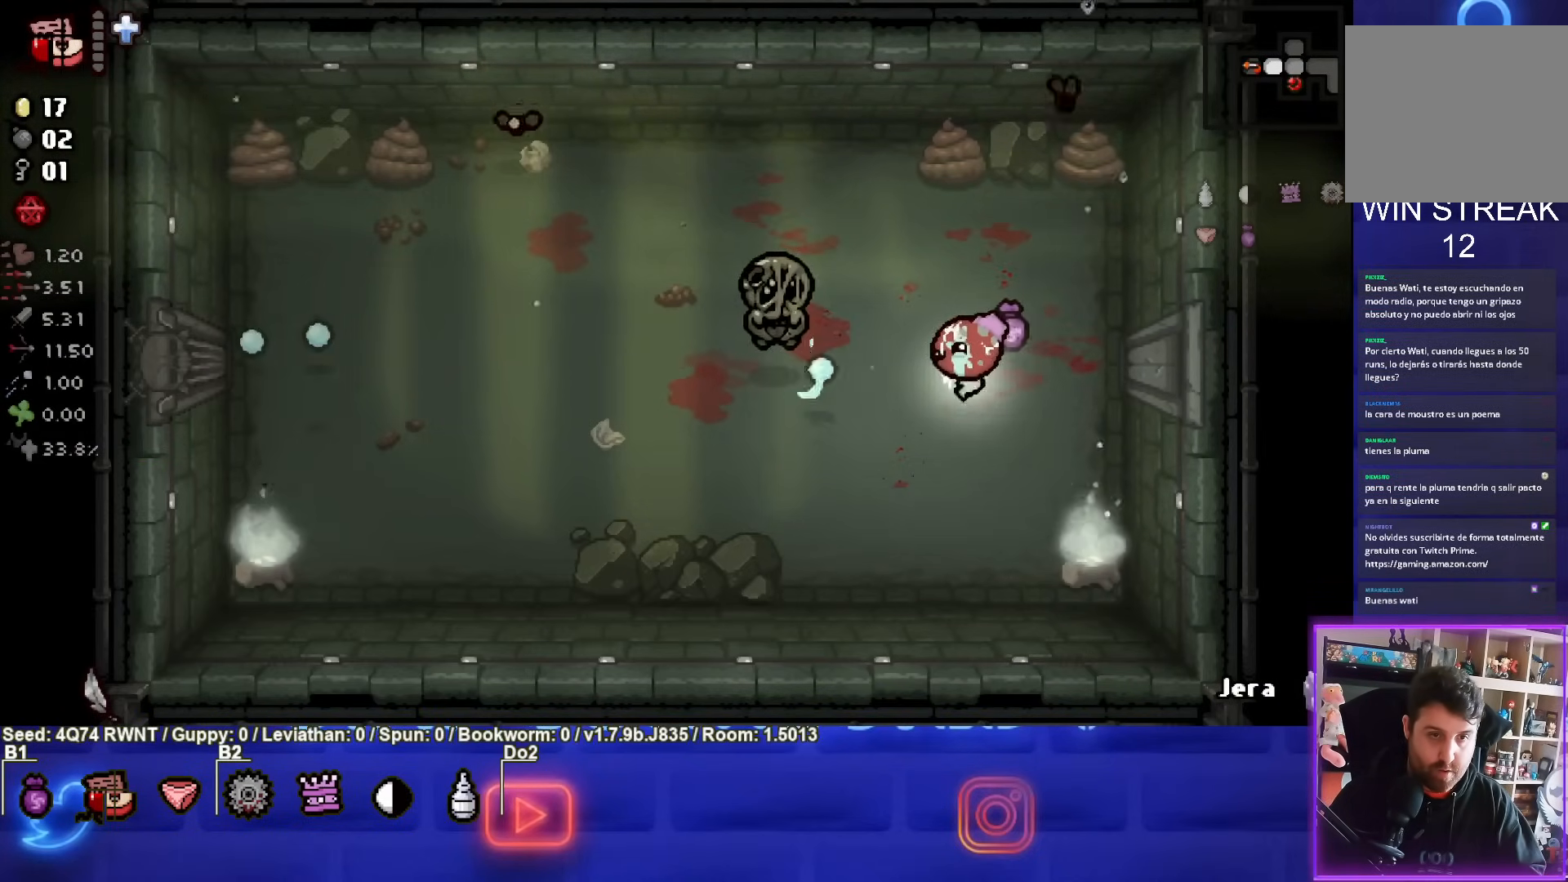
{"dt_ms": 500, "buttons": ["TRIANGLE"], "left_stick": "center", "events": [[217, "SQUARE", "up"], [350, "TRIANGLE", "down"], [467, "left_stick", "center"]]}
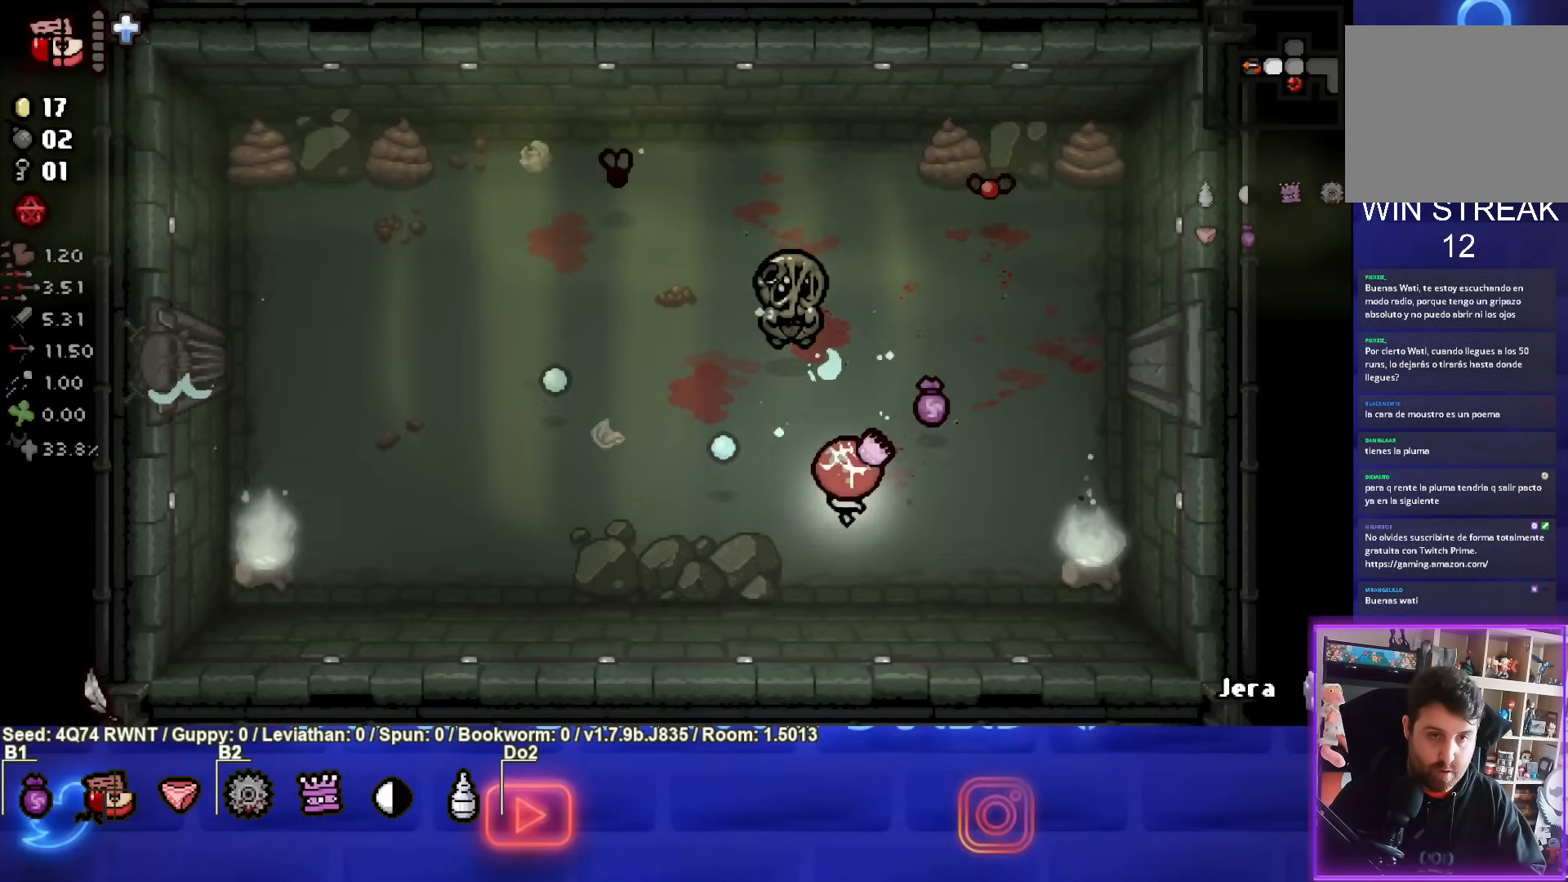
{"dt_ms": 500, "buttons": ["TRIANGLE"], "left_stick": "up-left", "events": [[83, "left_stick", "left"], [433, "left_stick", "up-left"]]}
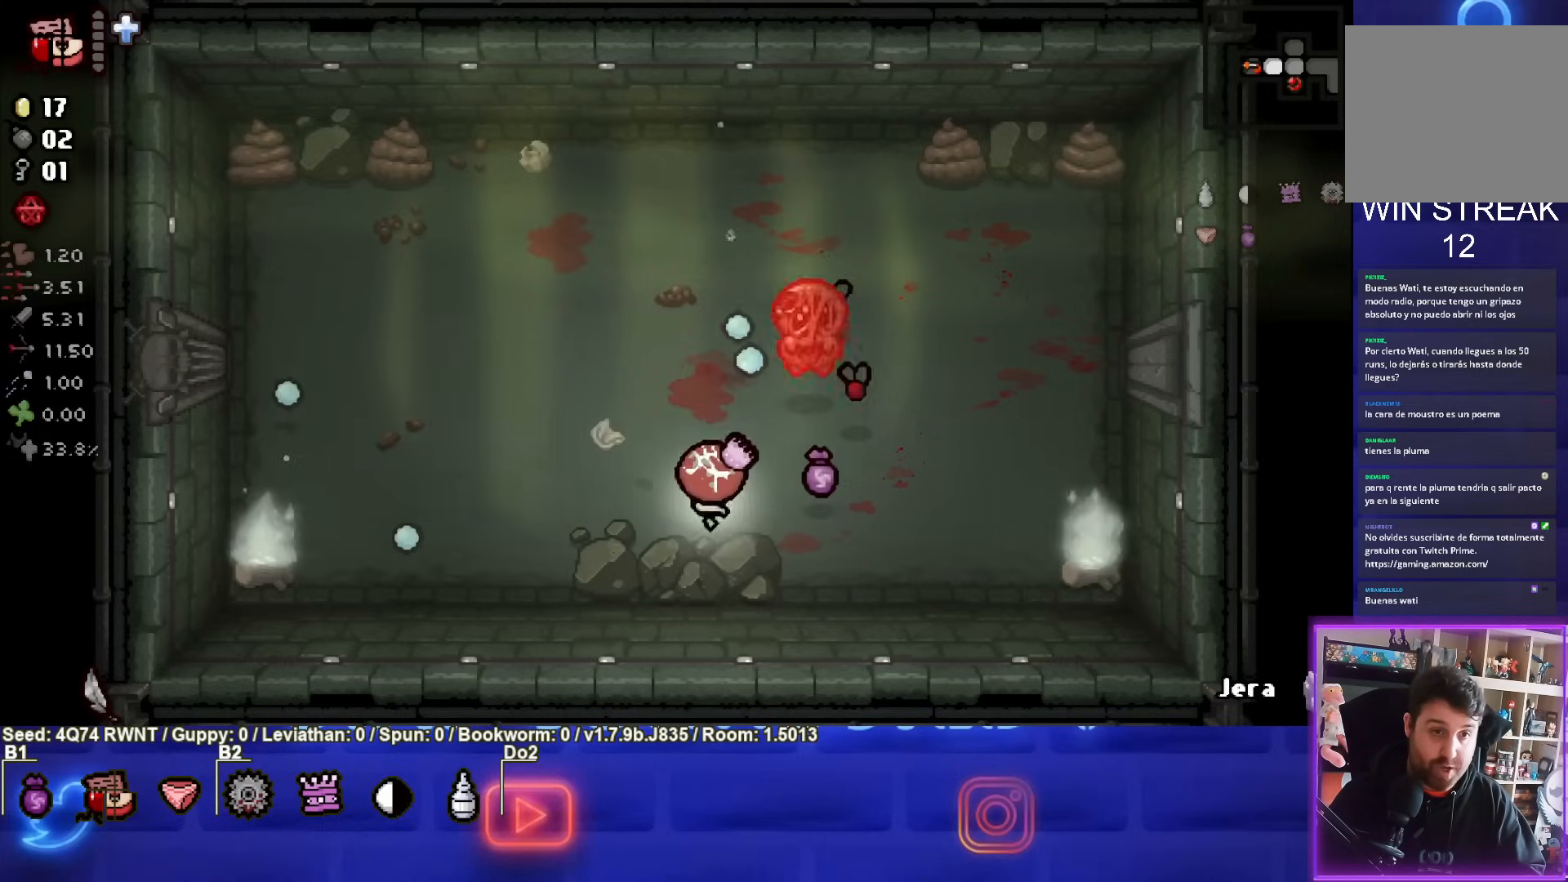
{"dt_ms": 500, "buttons": ["CIRCLE"], "left_stick": "center", "events": [[33, "TRIANGLE", "up"], [50, "CIRCLE", "down"], [450, "left_stick", "center"]]}
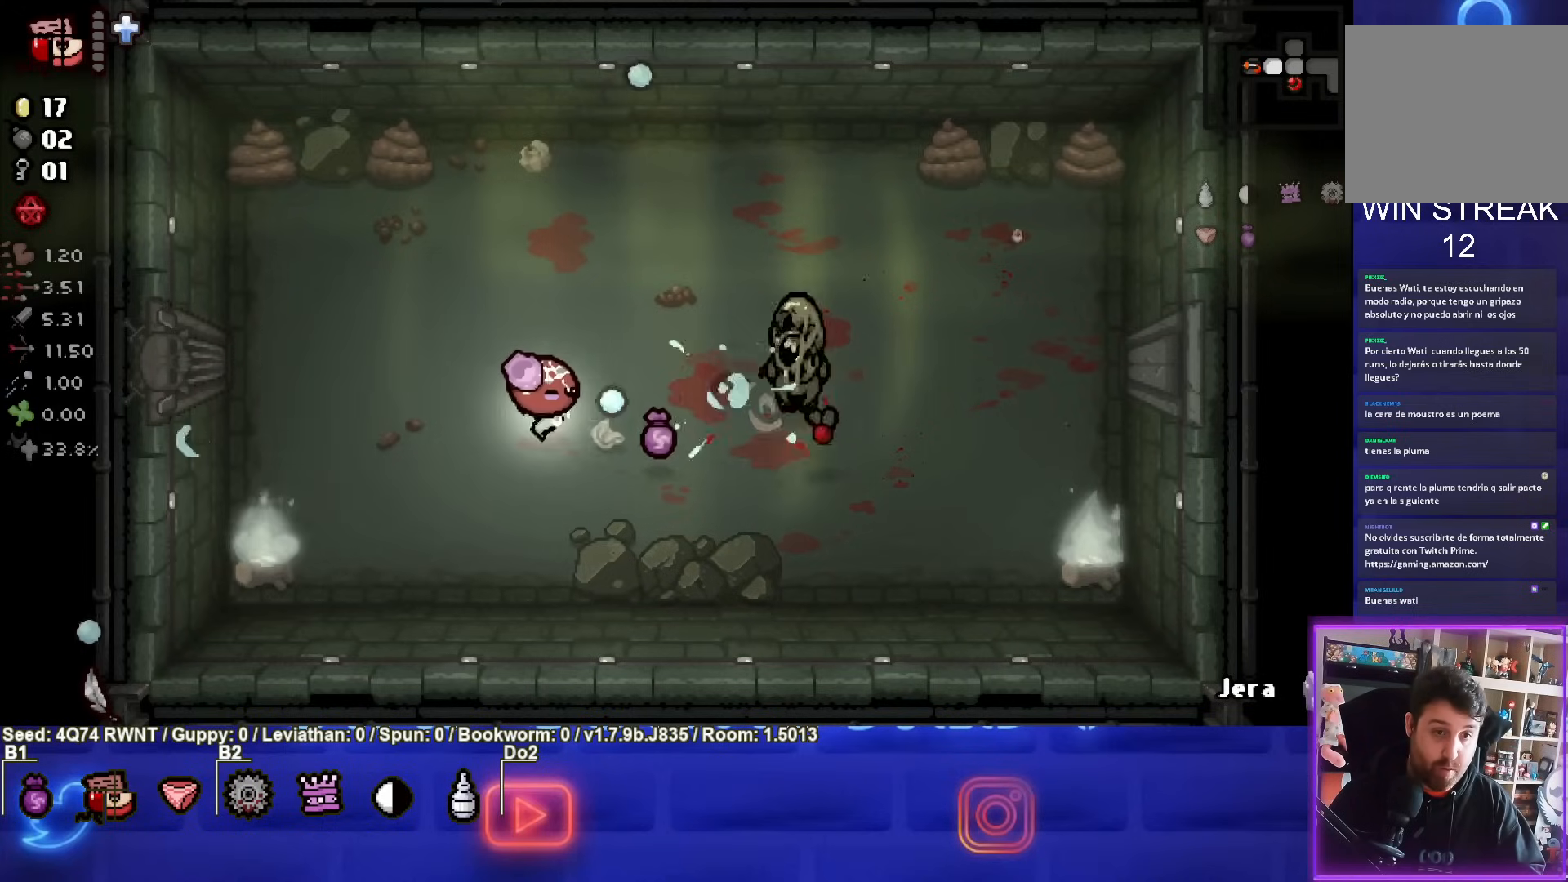
{"dt_ms": 500, "buttons": ["CIRCLE"], "left_stick": "center", "events": [[33, "left_stick", "left"], [150, "left_stick", "center"], [267, "left_stick", "left"], [400, "left_stick", "center"]]}
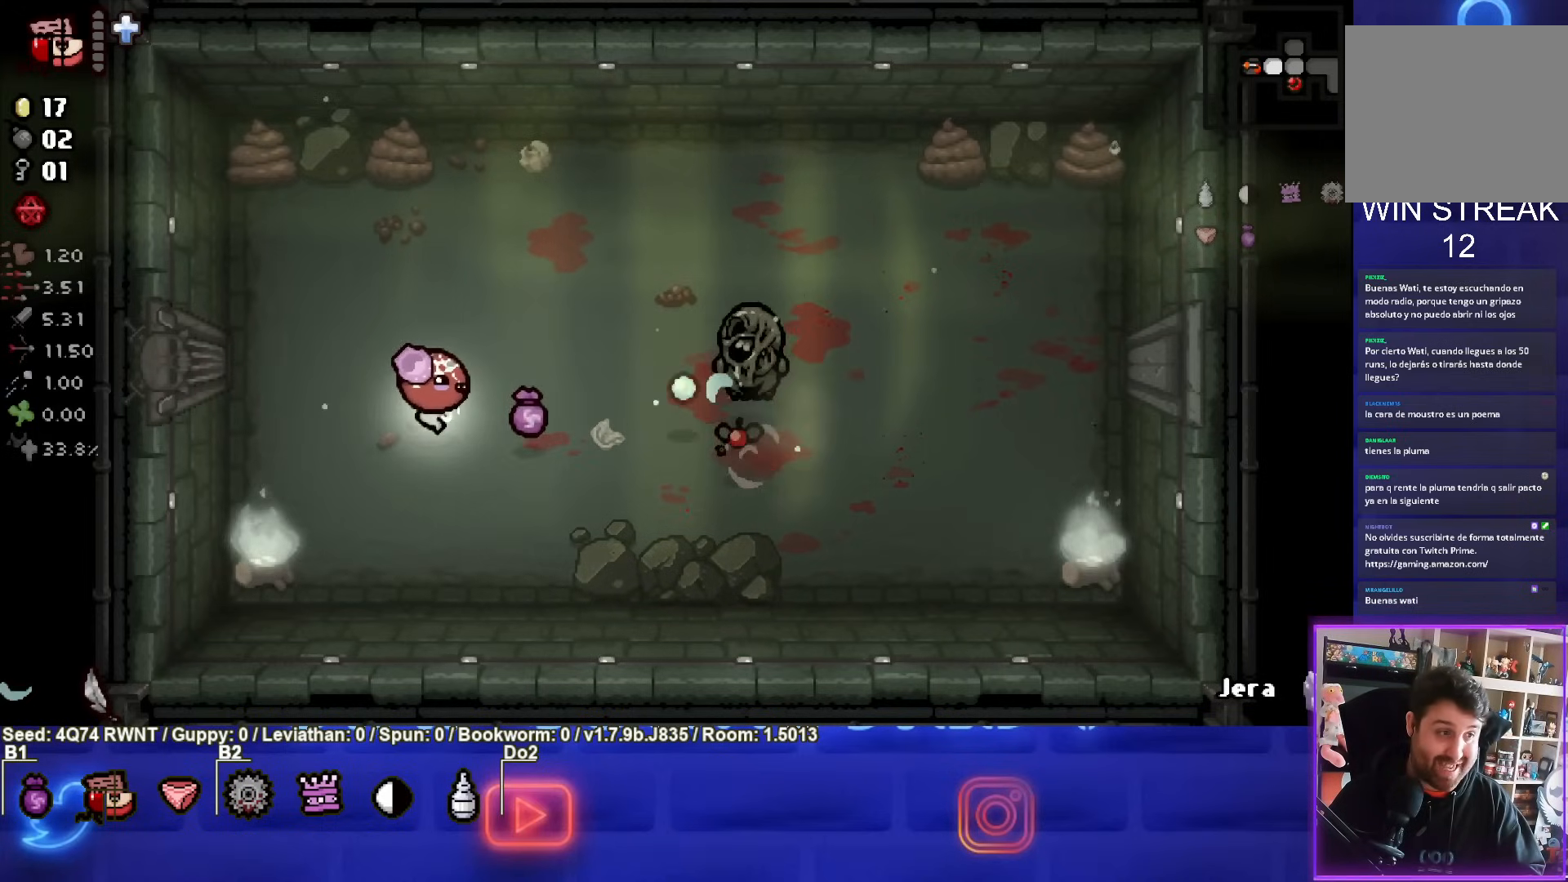
{"dt_ms": 500, "buttons": ["CIRCLE"], "left_stick": "up-right", "events": [[183, "left_stick", "left"], [383, "left_stick", "up-right"]]}
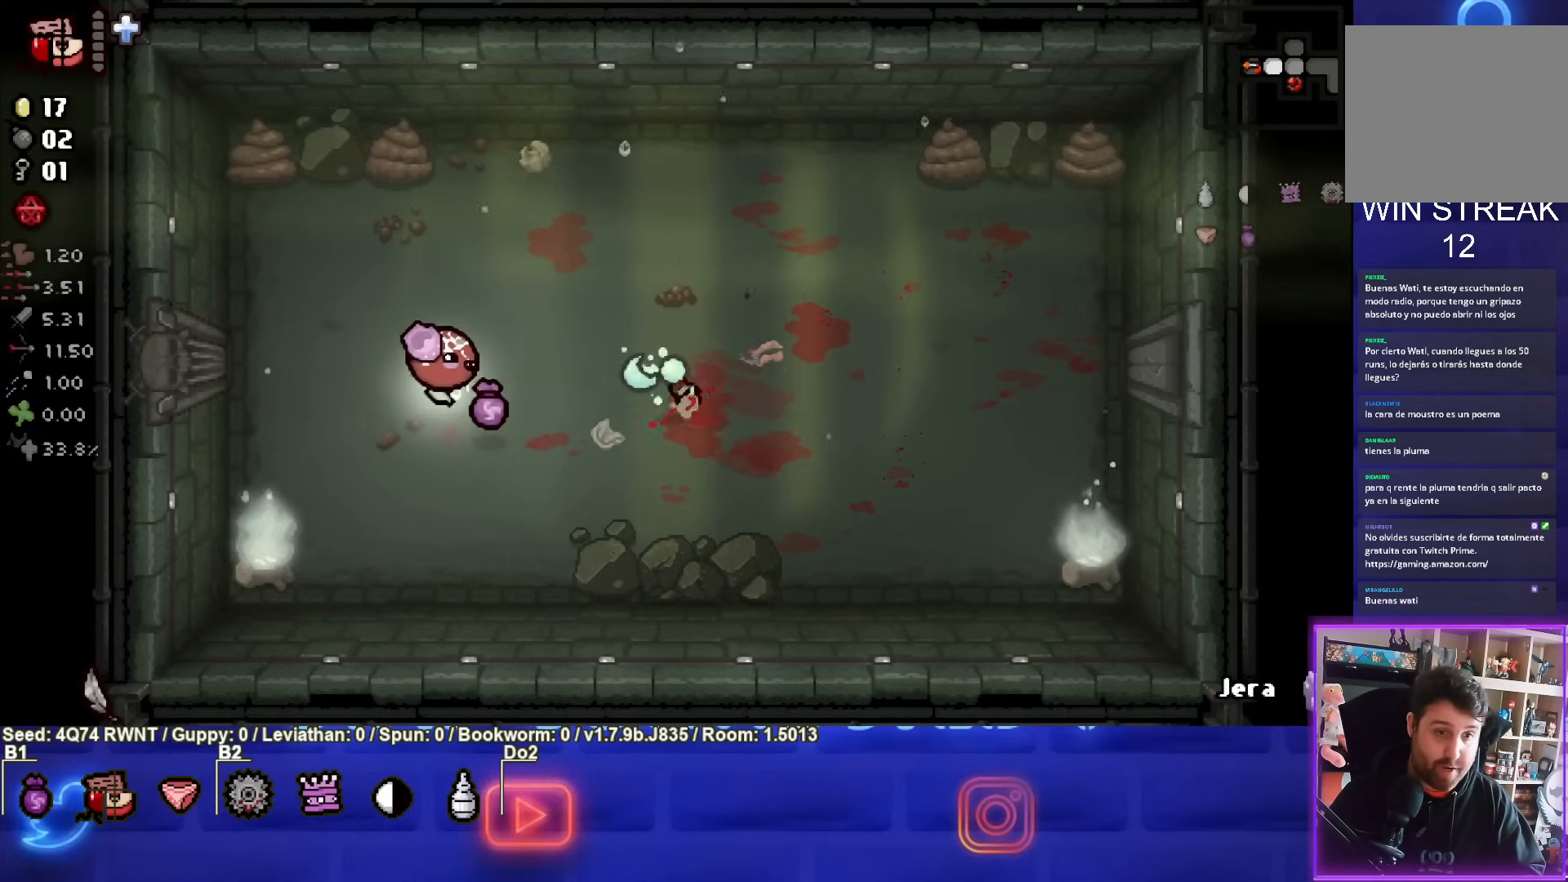
{"dt_ms": 500, "buttons": [], "left_stick": "up-right", "events": [[33, "left_stick", "center"], [100, "left_stick", "left"], [233, "left_stick", "up-right"], [400, "CIRCLE", "up"]]}
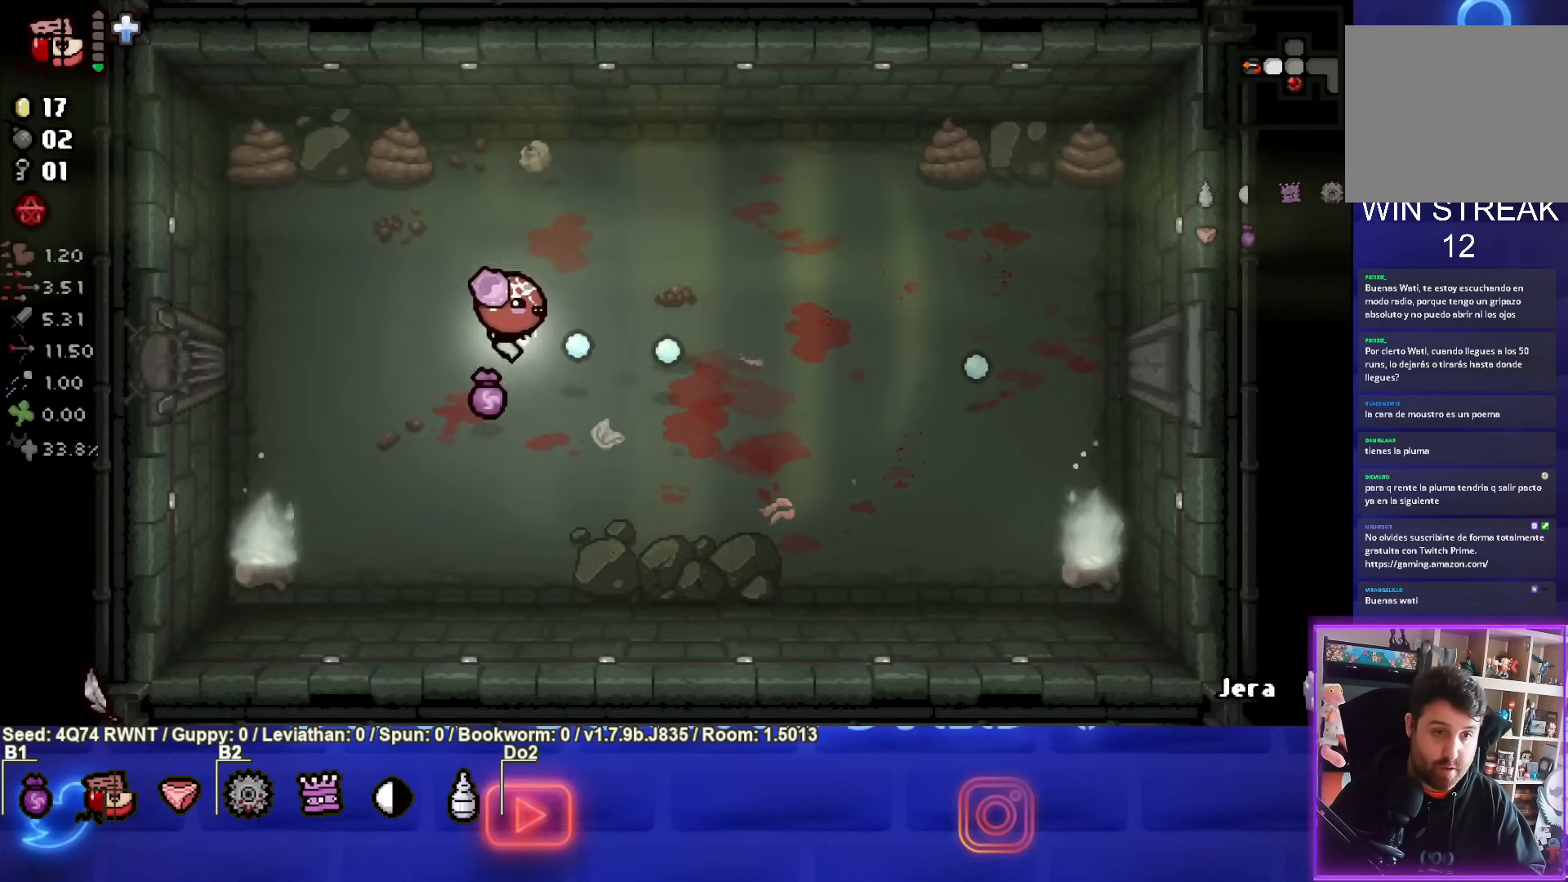
{"dt_ms": 500, "buttons": [], "left_stick": "right", "events": [[17, "left_stick", "center"], [400, "left_stick", "right"]]}
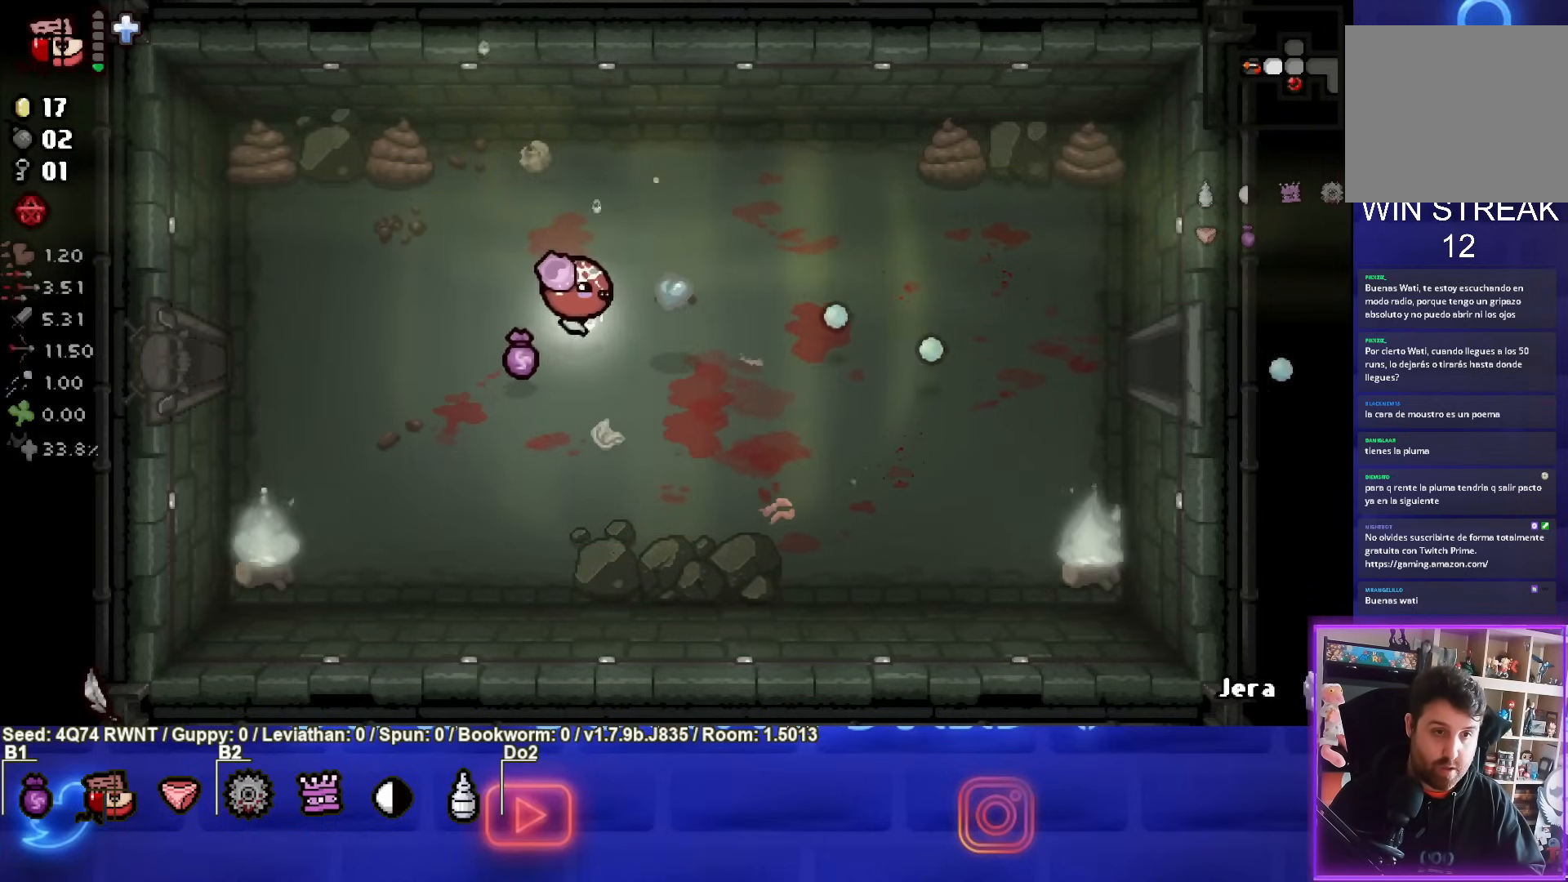
{"dt_ms": 500, "buttons": [], "left_stick": "up-left", "events": [[350, "left_stick", "center"], [467, "left_stick", "up-left"]]}
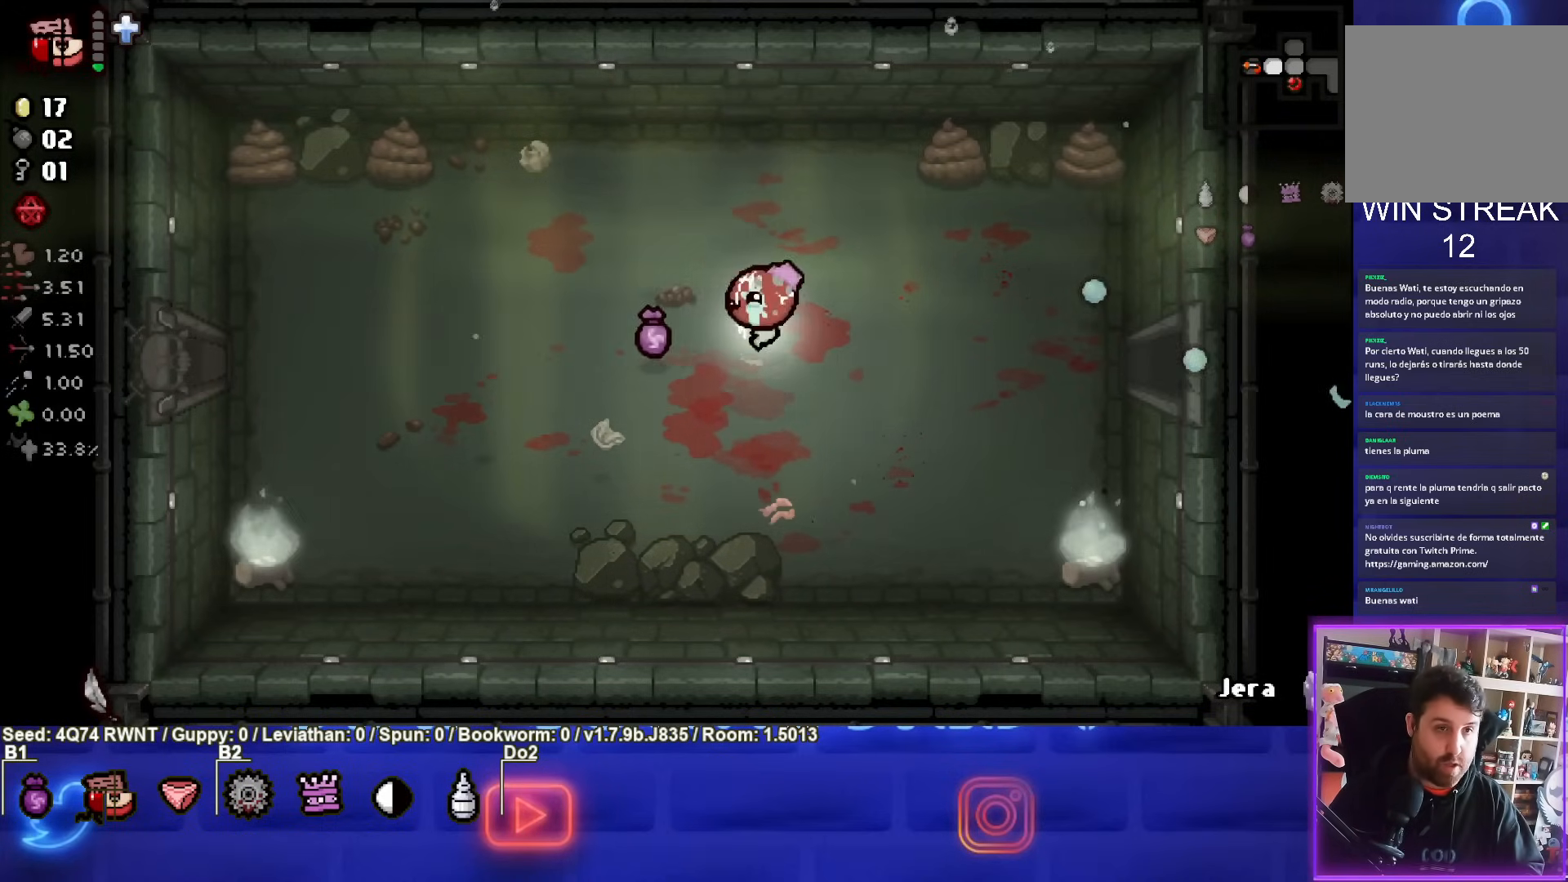
{"dt_ms": 500, "buttons": [], "left_stick": "up", "events": [[367, "left_stick", "up"]]}
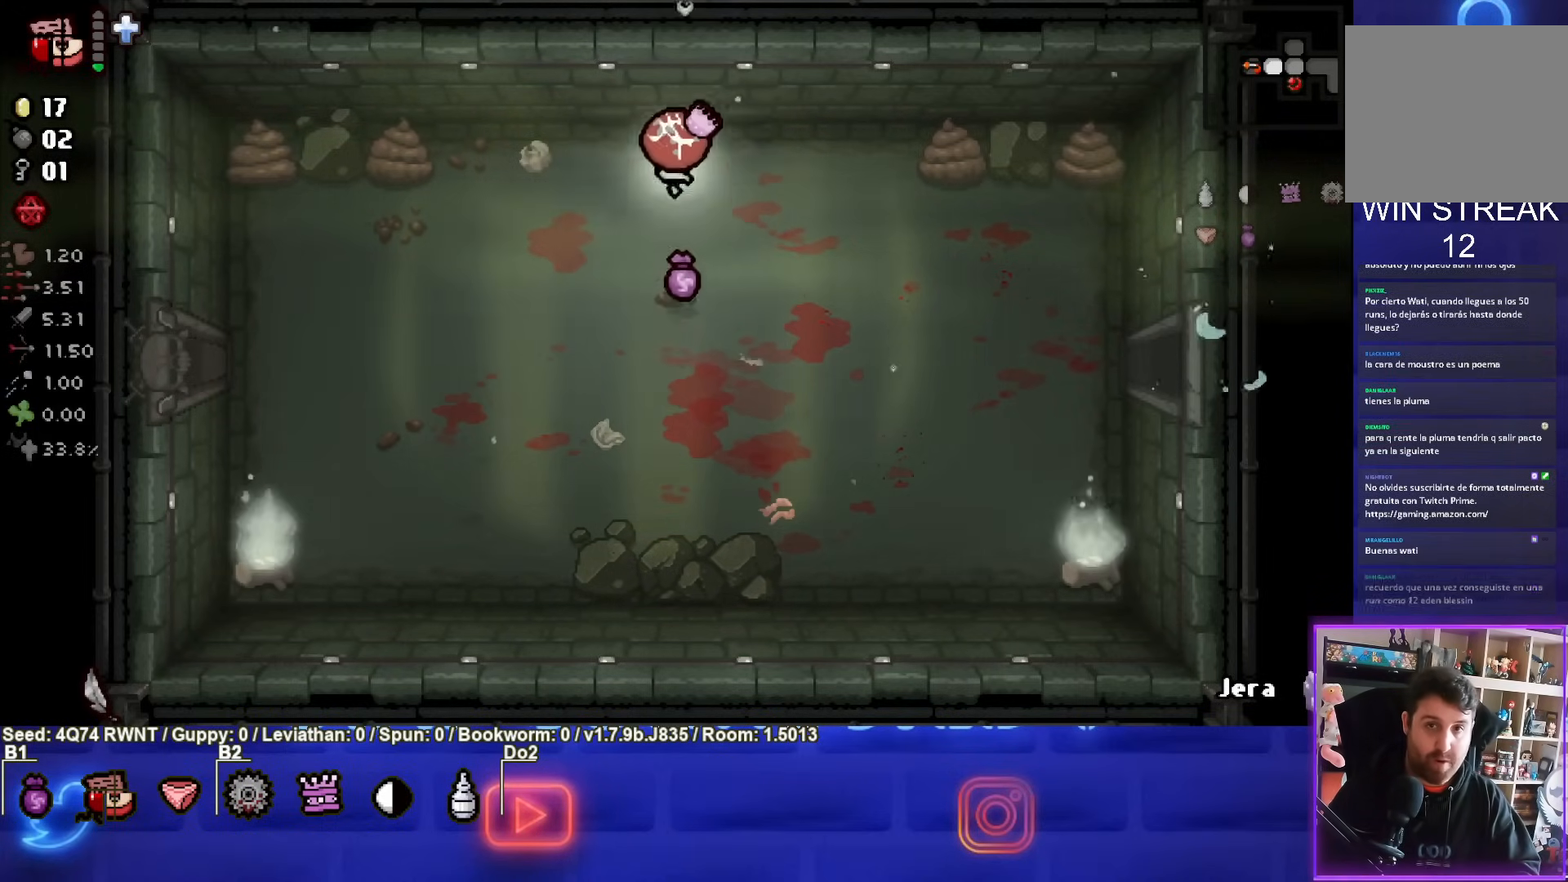
{"dt_ms": 500, "buttons": [], "left_stick": "down", "events": [[133, "left_stick", "down"], [150, "L1", "down"], [250, "L1", "up"]]}
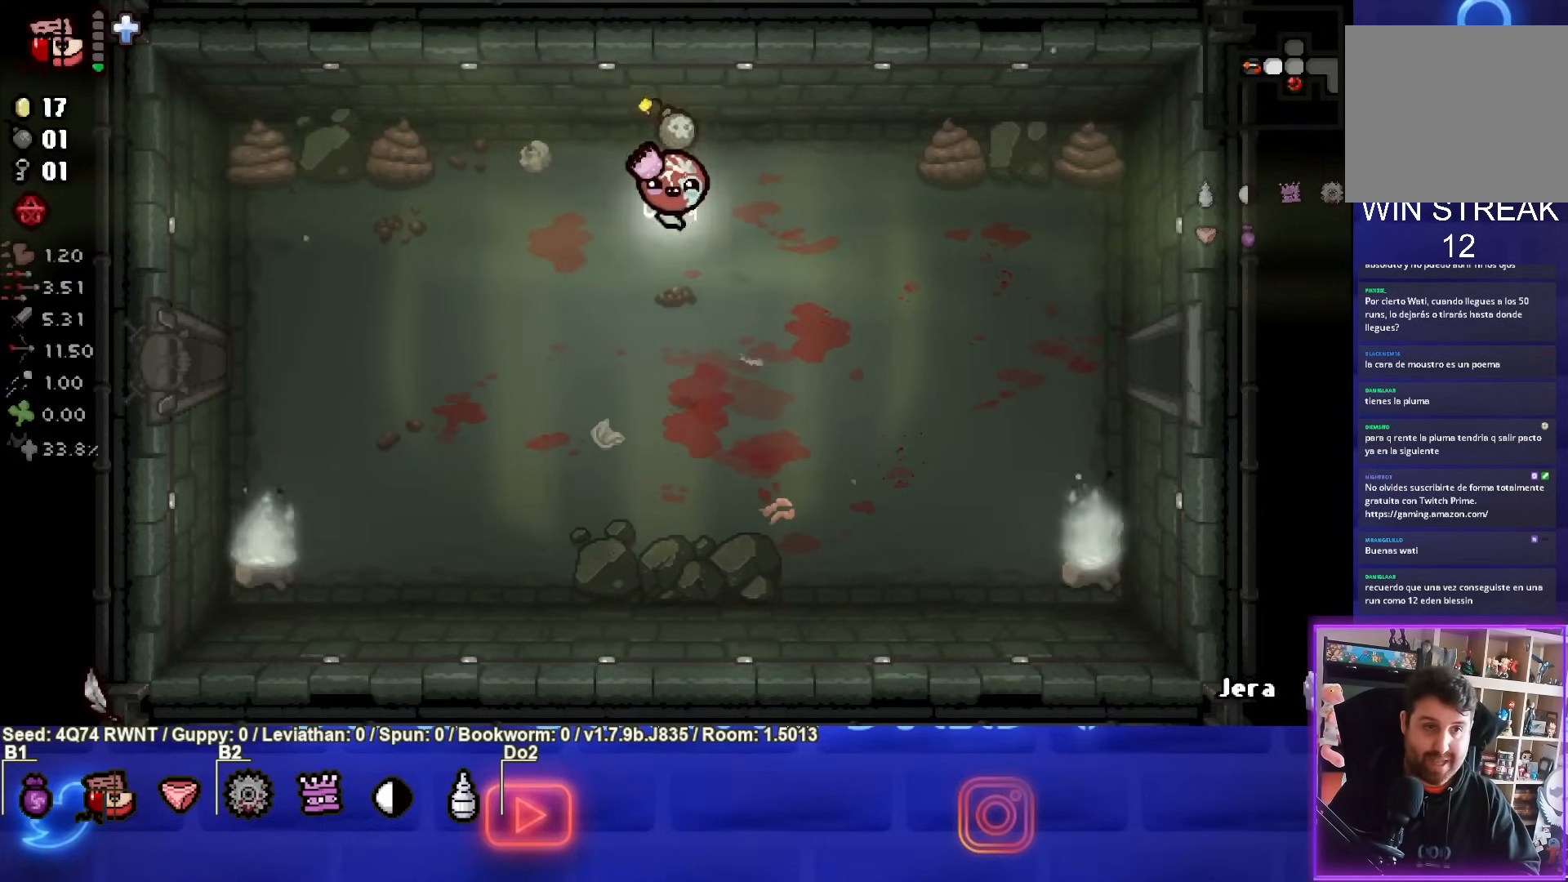
{"dt_ms": 500, "buttons": [], "left_stick": "down", "events": [[167, "left_stick", "center"], [300, "left_stick", "down"]]}
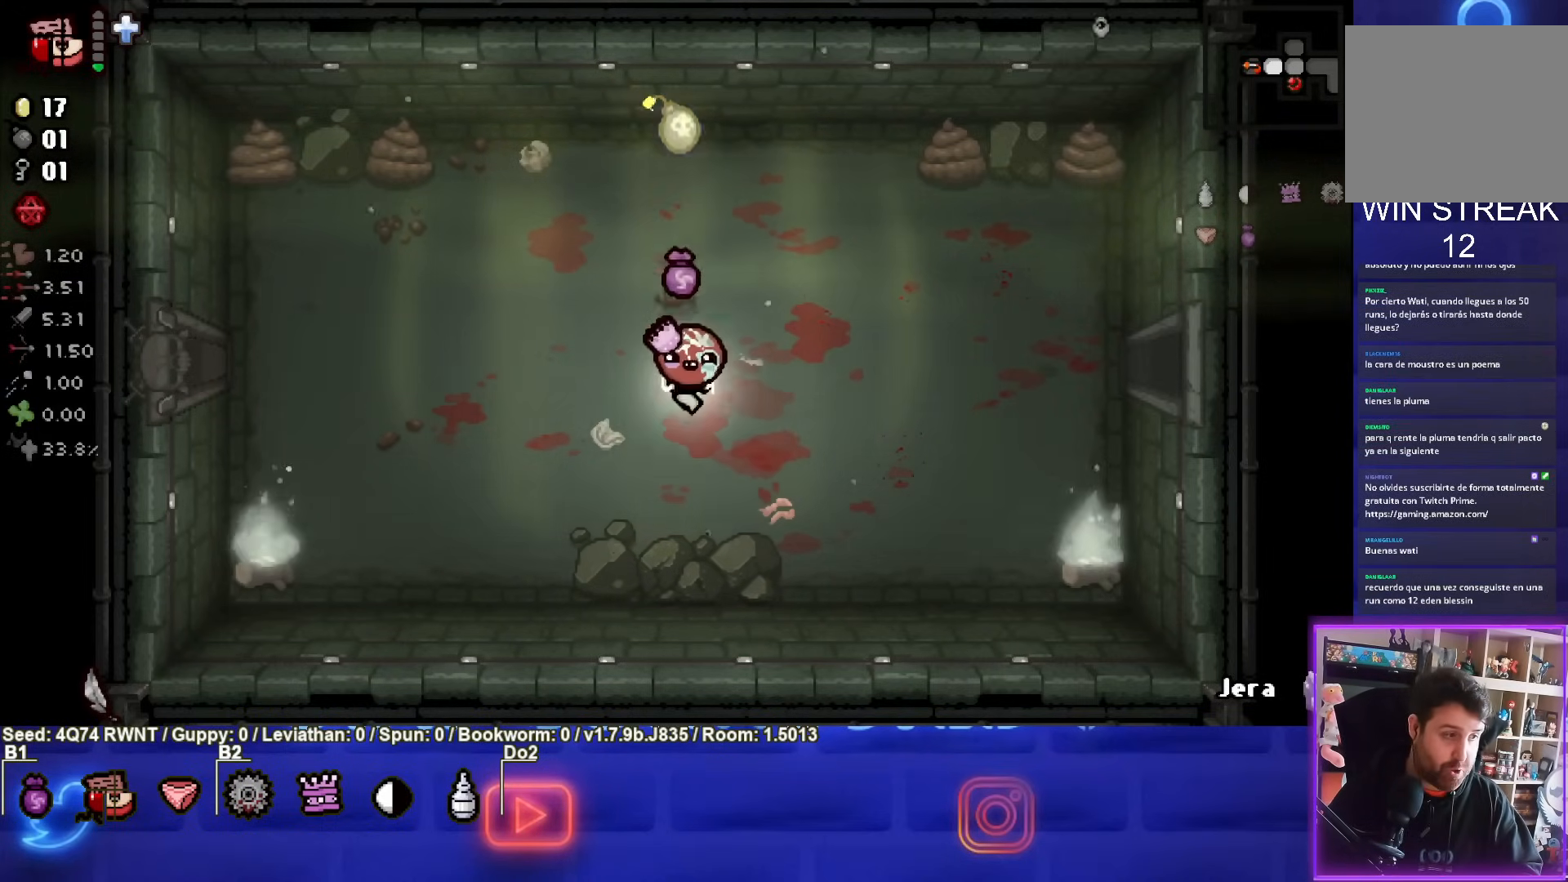
{"dt_ms": 500, "buttons": [], "left_stick": "center", "events": [[33, "left_stick", "center"], [233, "left_stick", "down"], [367, "left_stick", "center"]]}
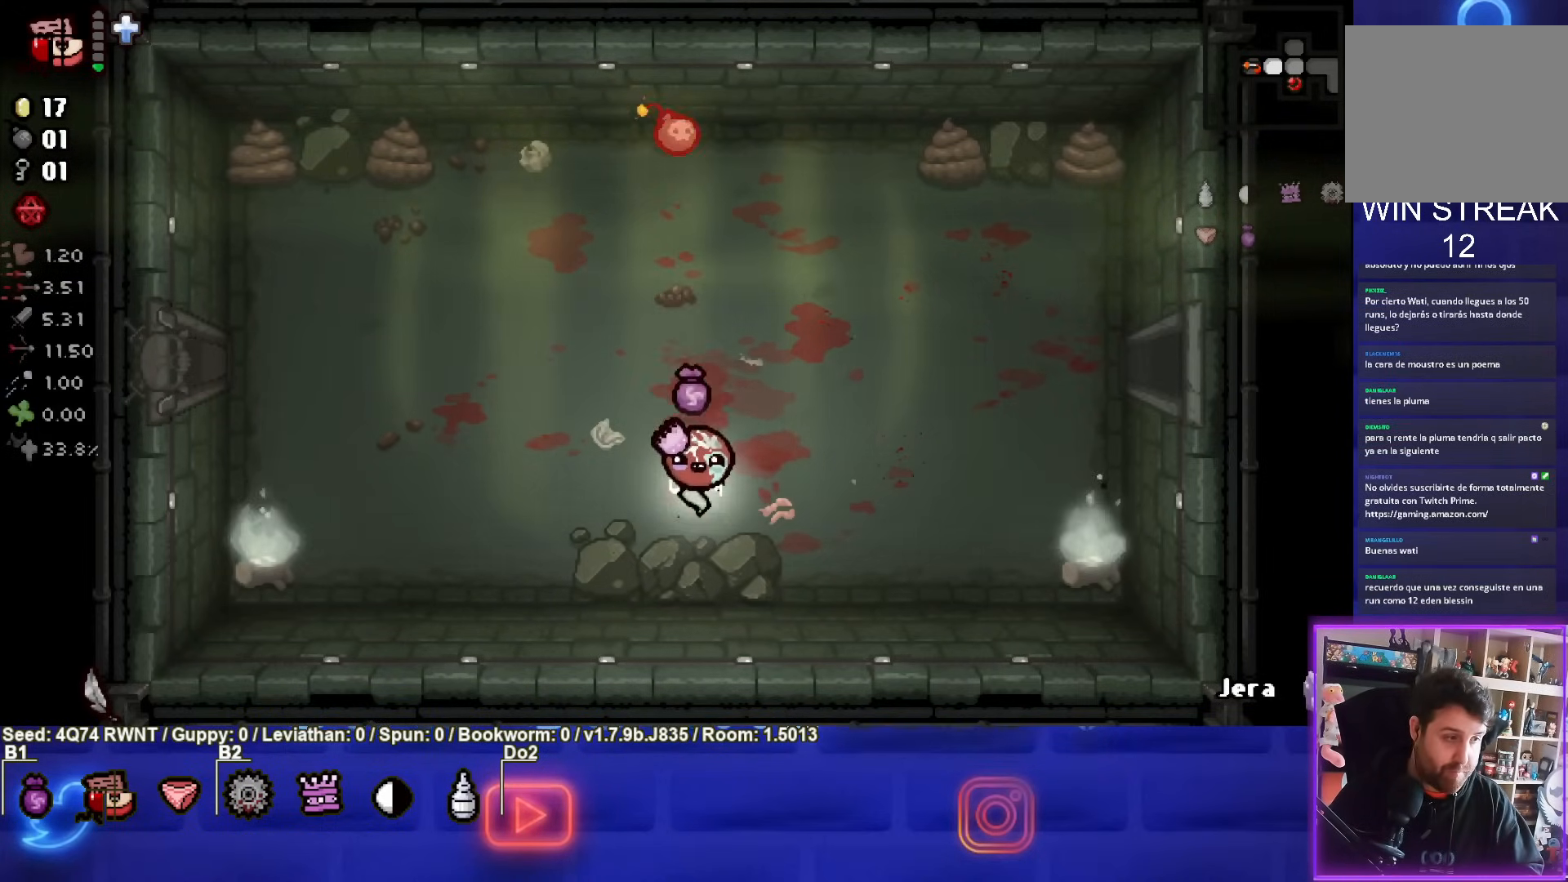
{"dt_ms": 500, "buttons": [], "left_stick": "center", "events": []}
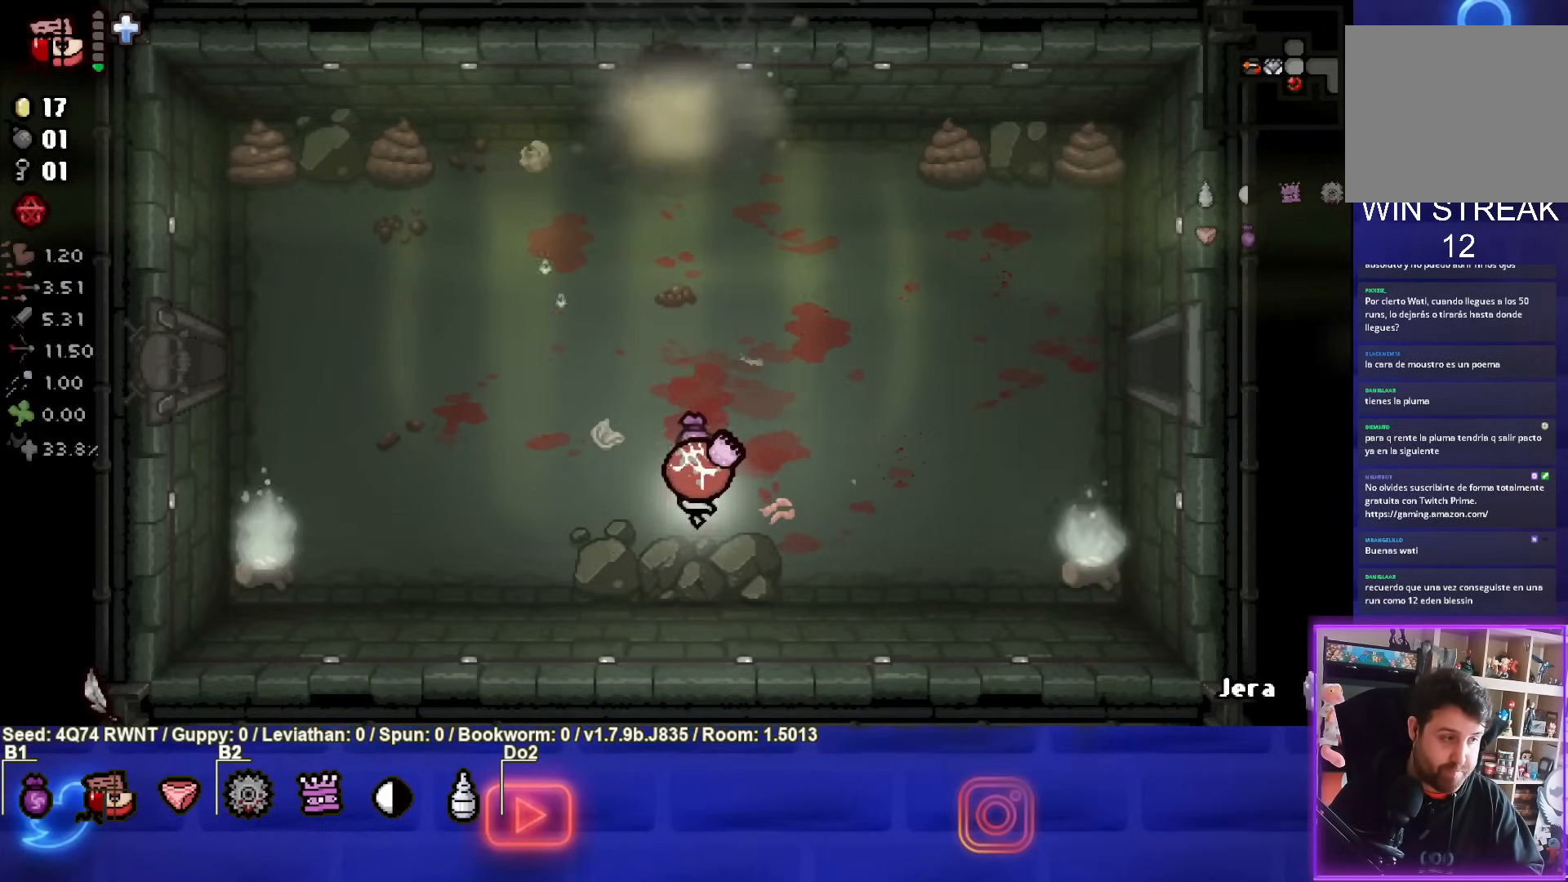
{"dt_ms": 500, "buttons": [], "left_stick": "up", "events": [[17, "left_stick", "up"]]}
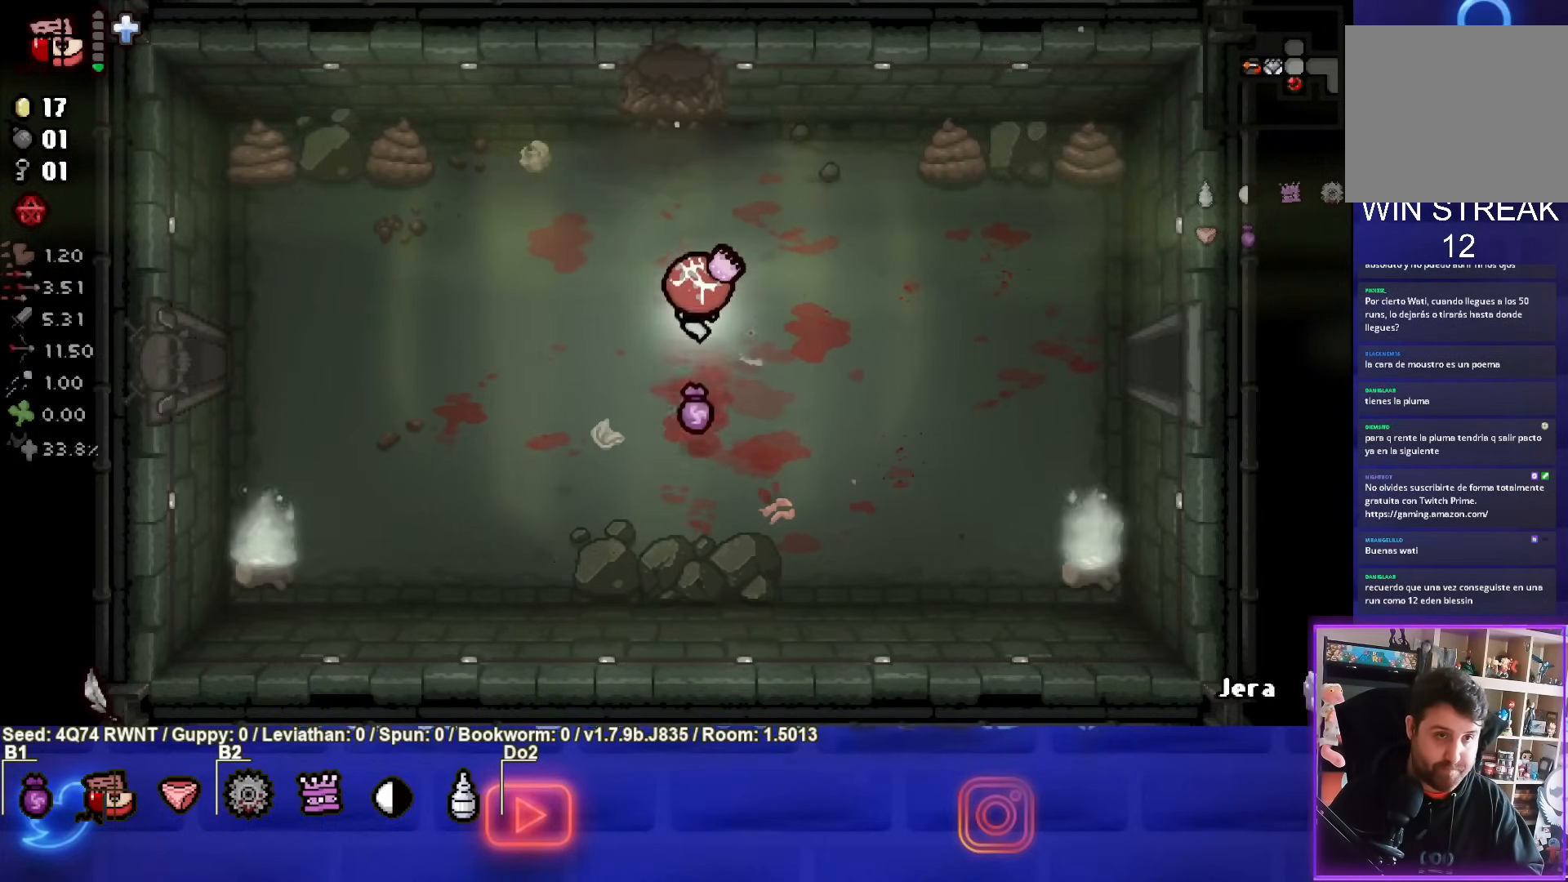
{"dt_ms": 500, "buttons": [], "left_stick": "up", "events": []}
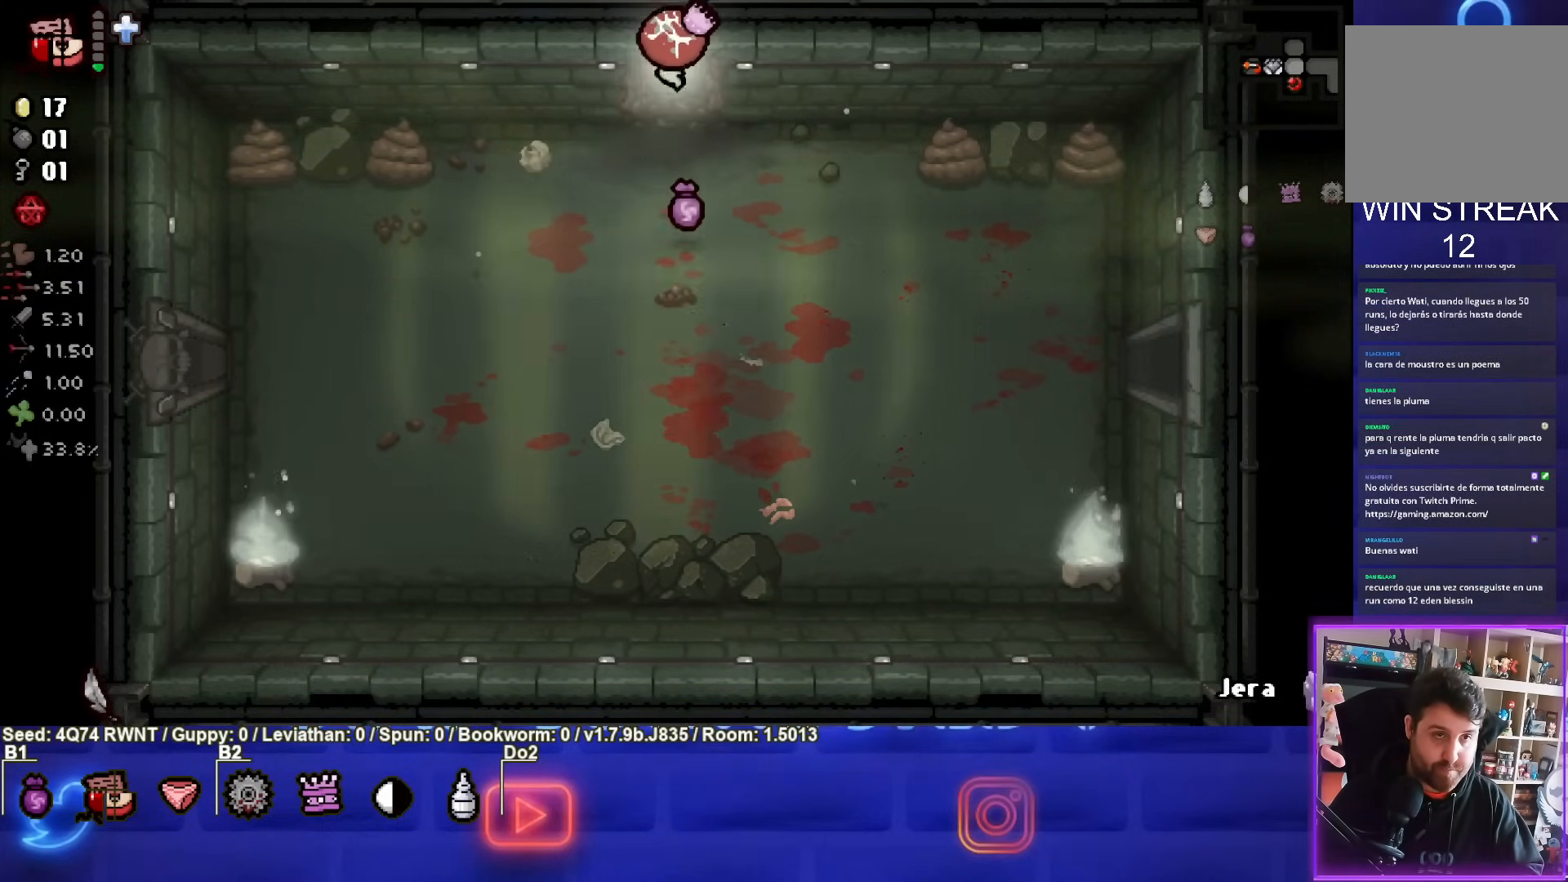
{"dt_ms": 500, "buttons": [], "left_stick": "center", "events": [[67, "left_stick", "center"]]}
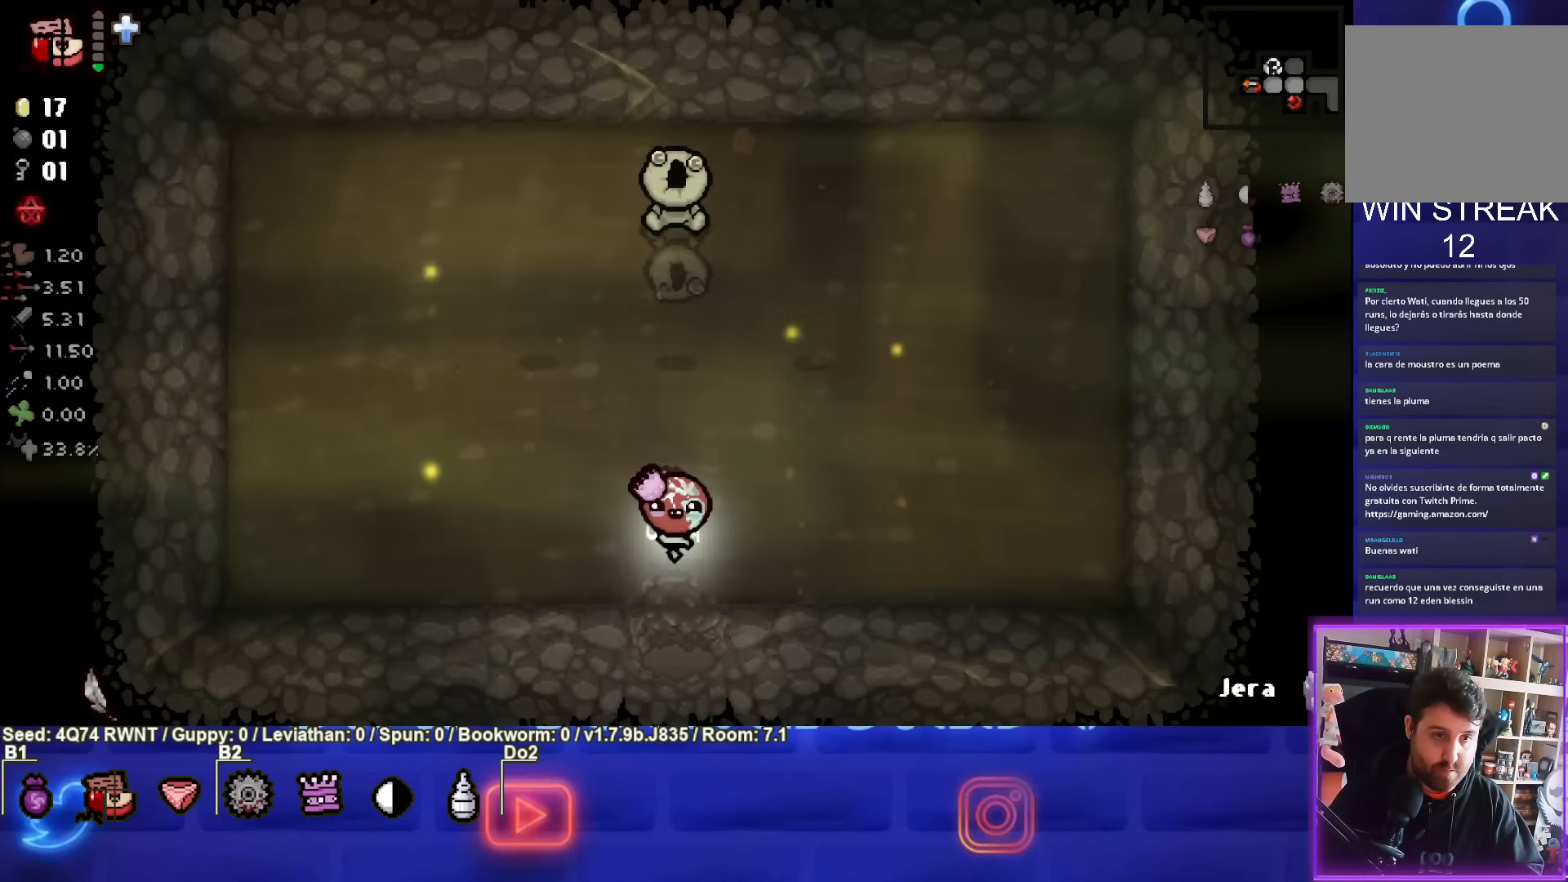
{"dt_ms": 500, "buttons": [], "left_stick": "up-left", "events": [[233, "left_stick", "up-left"]]}
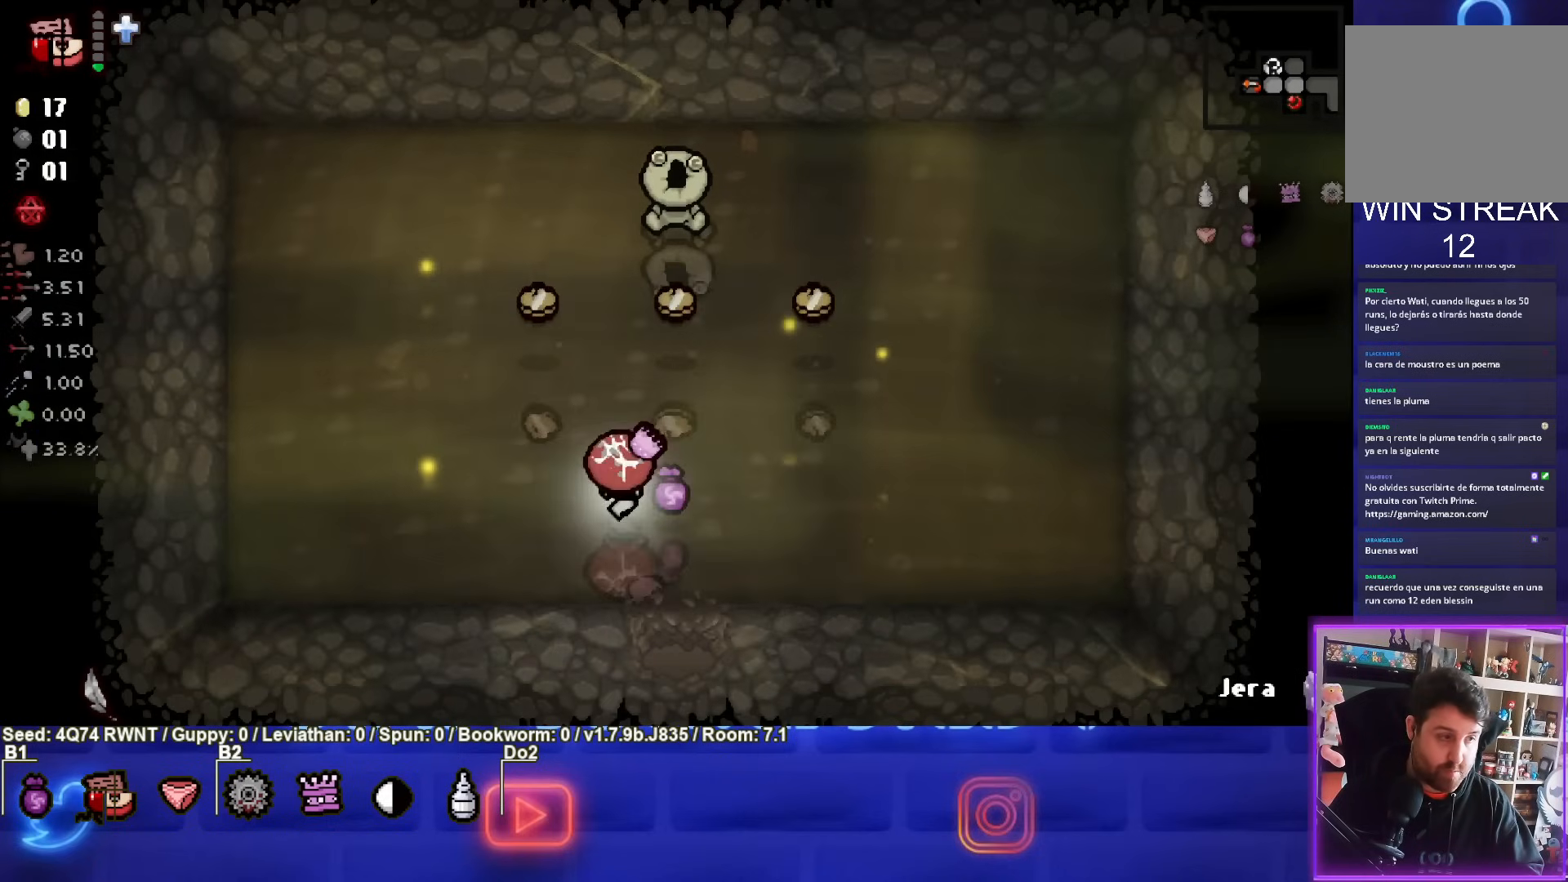
{"dt_ms": 500, "buttons": [], "left_stick": "right", "events": [[133, "left_stick", "up"], [300, "left_stick", "right"]]}
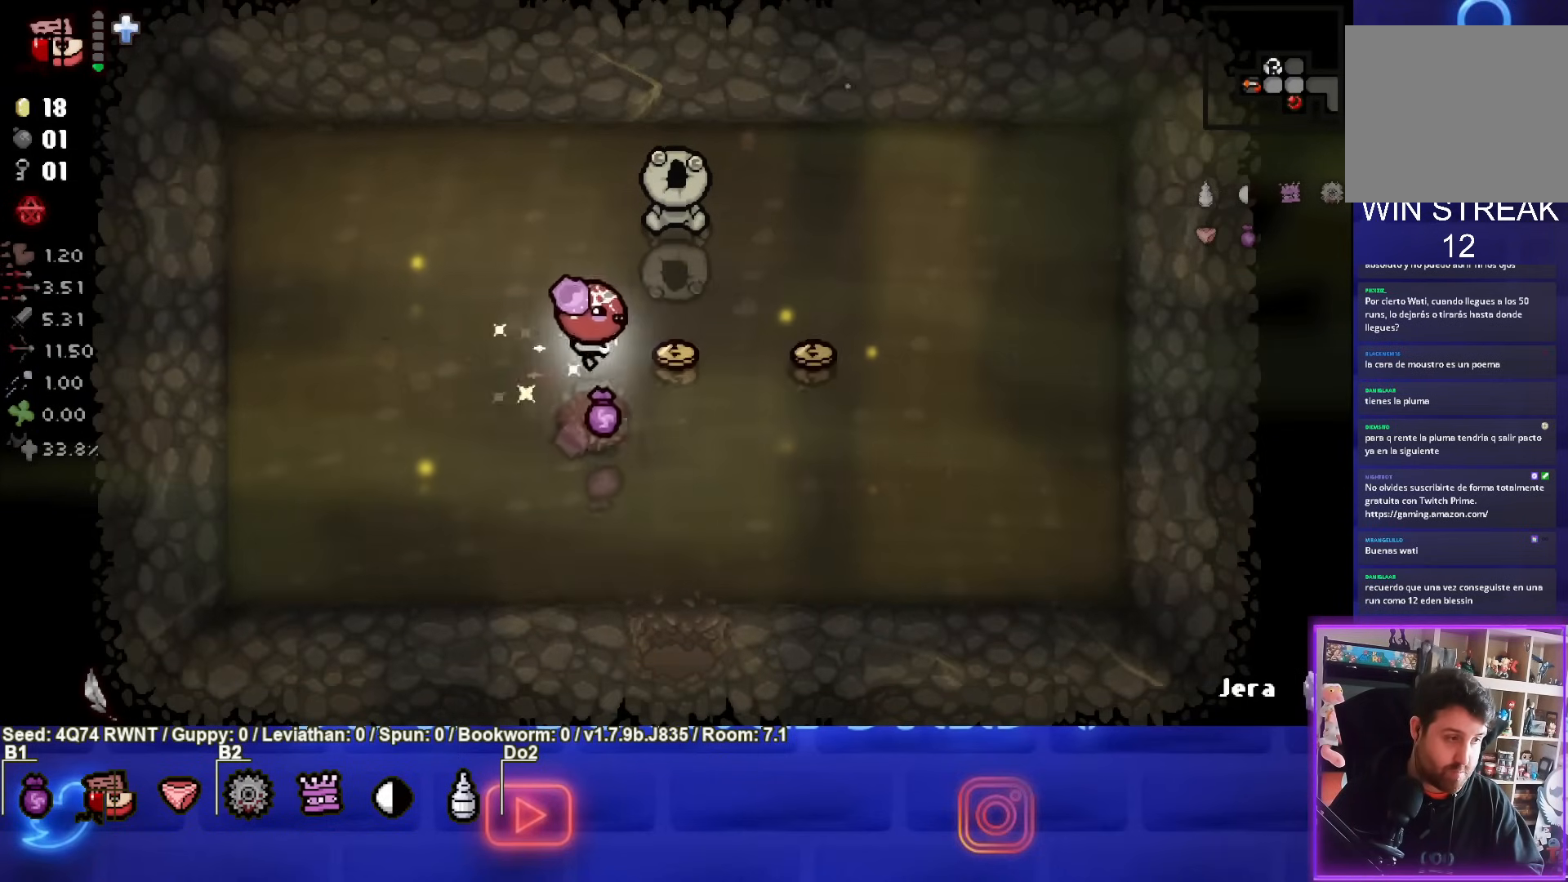
{"dt_ms": 500, "buttons": [], "left_stick": "down-left", "events": [[450, "left_stick", "down-left"]]}
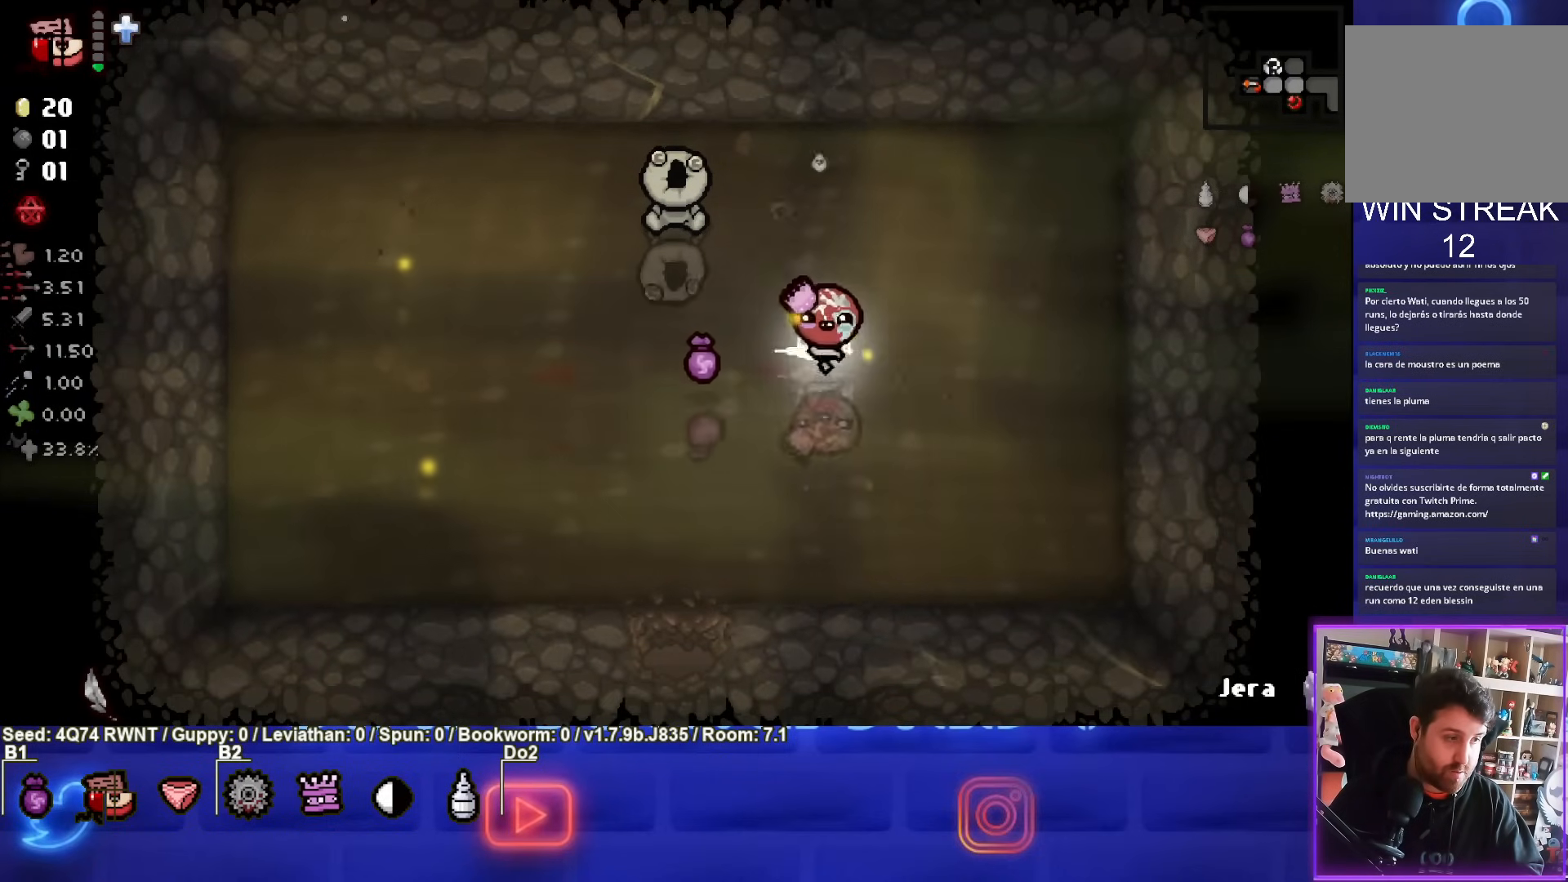
{"dt_ms": 500, "buttons": ["START"], "left_stick": "center", "events": [[267, "left_stick", "center"], [417, "START", "down"]]}
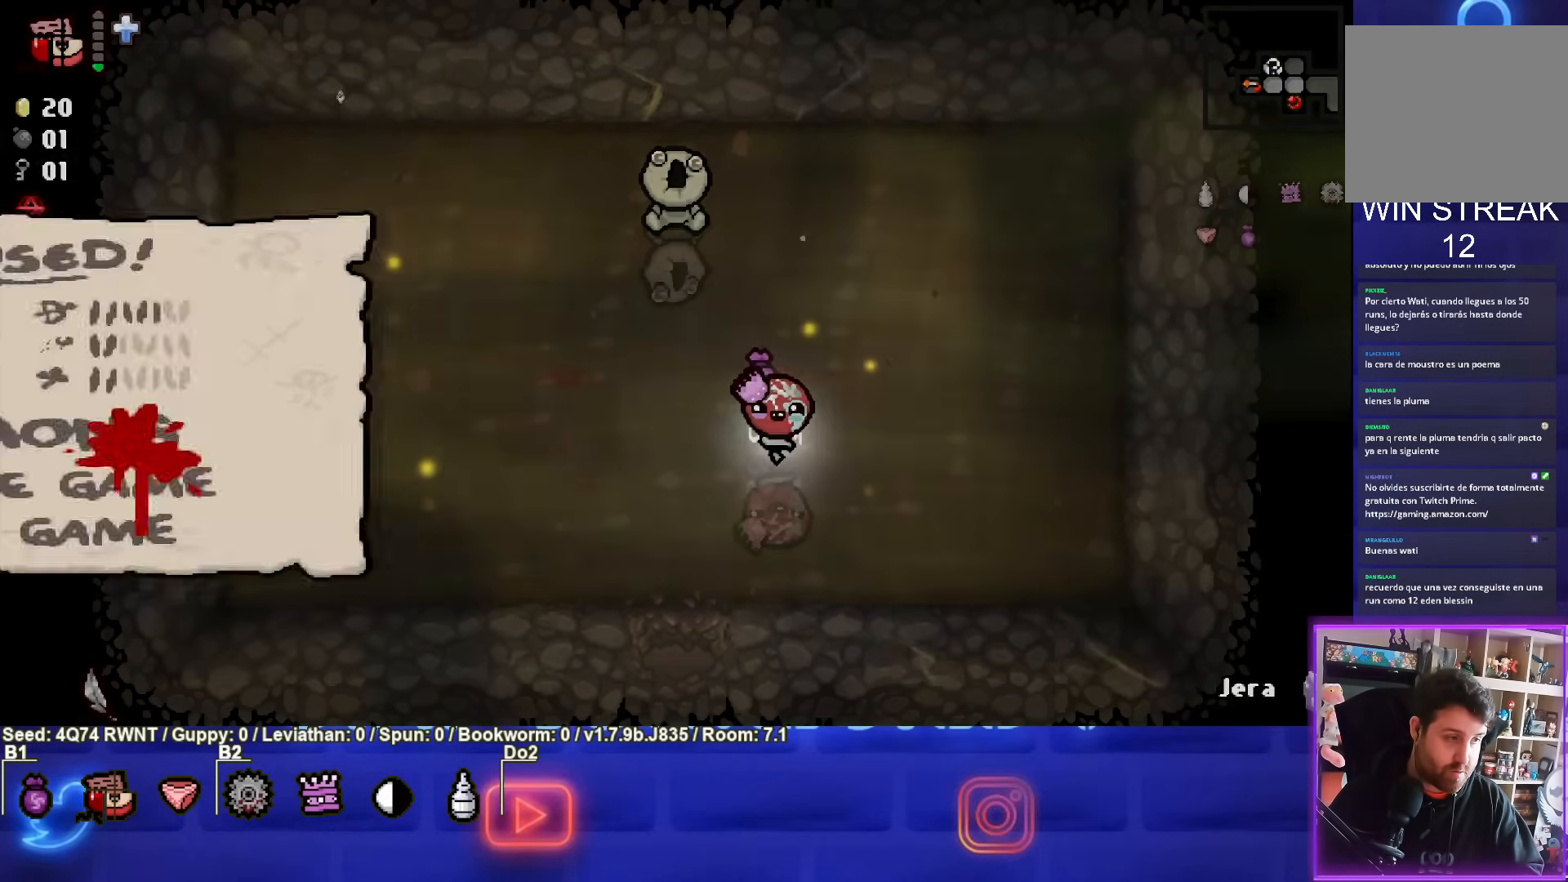
{"dt_ms": 500, "buttons": [], "left_stick": "center", "events": [[50, "START", "up"]]}